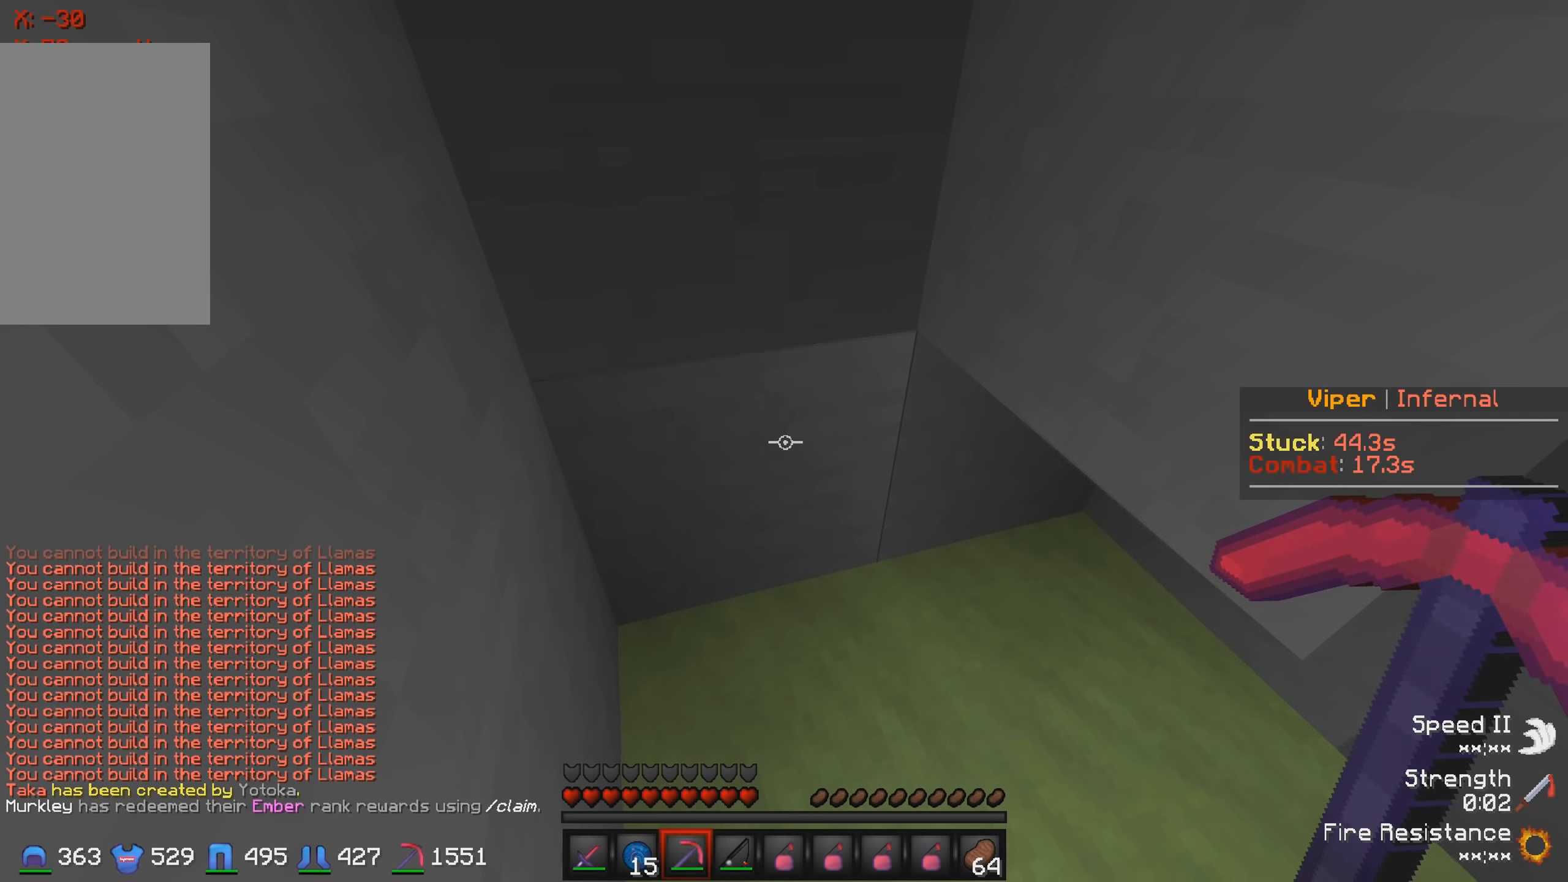
Gameplay with keyboard; each line is a JSON object with the keys held at the frame after it. "events" lists presses ("down") and releases ("up") of "a", "d", "s" and "w" between this image and that frame as [ms after this image, input, new state], when the widget could be followed in between. No other keys are recorded. Mouse input is not recorded.
{"keys": [], "events": []}
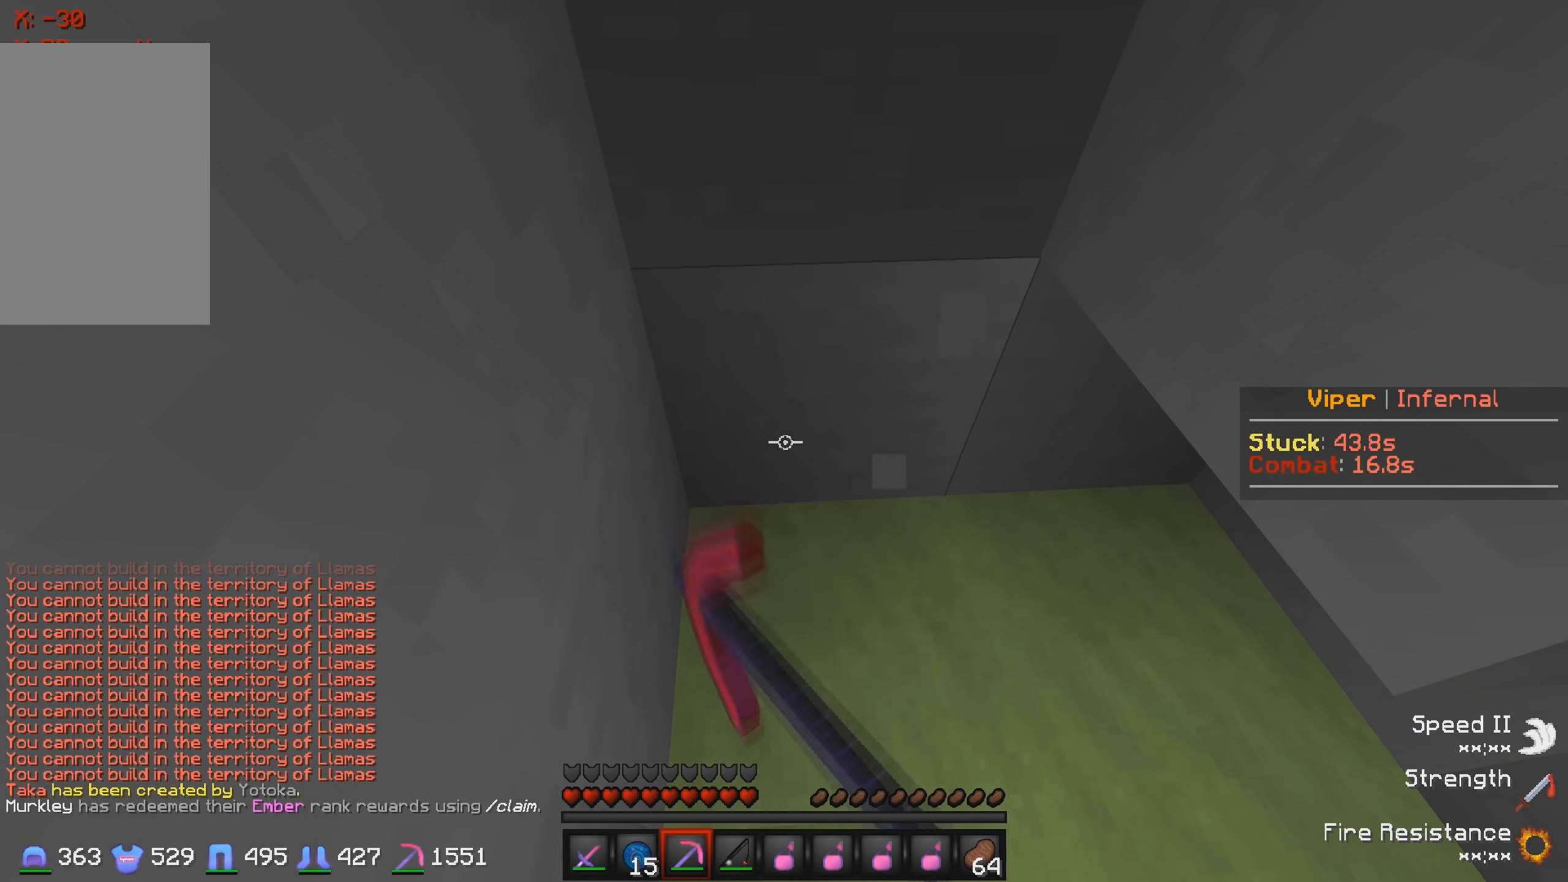
{"keys": [], "events": [[150, "d", "down"], [367, "d", "up"]]}
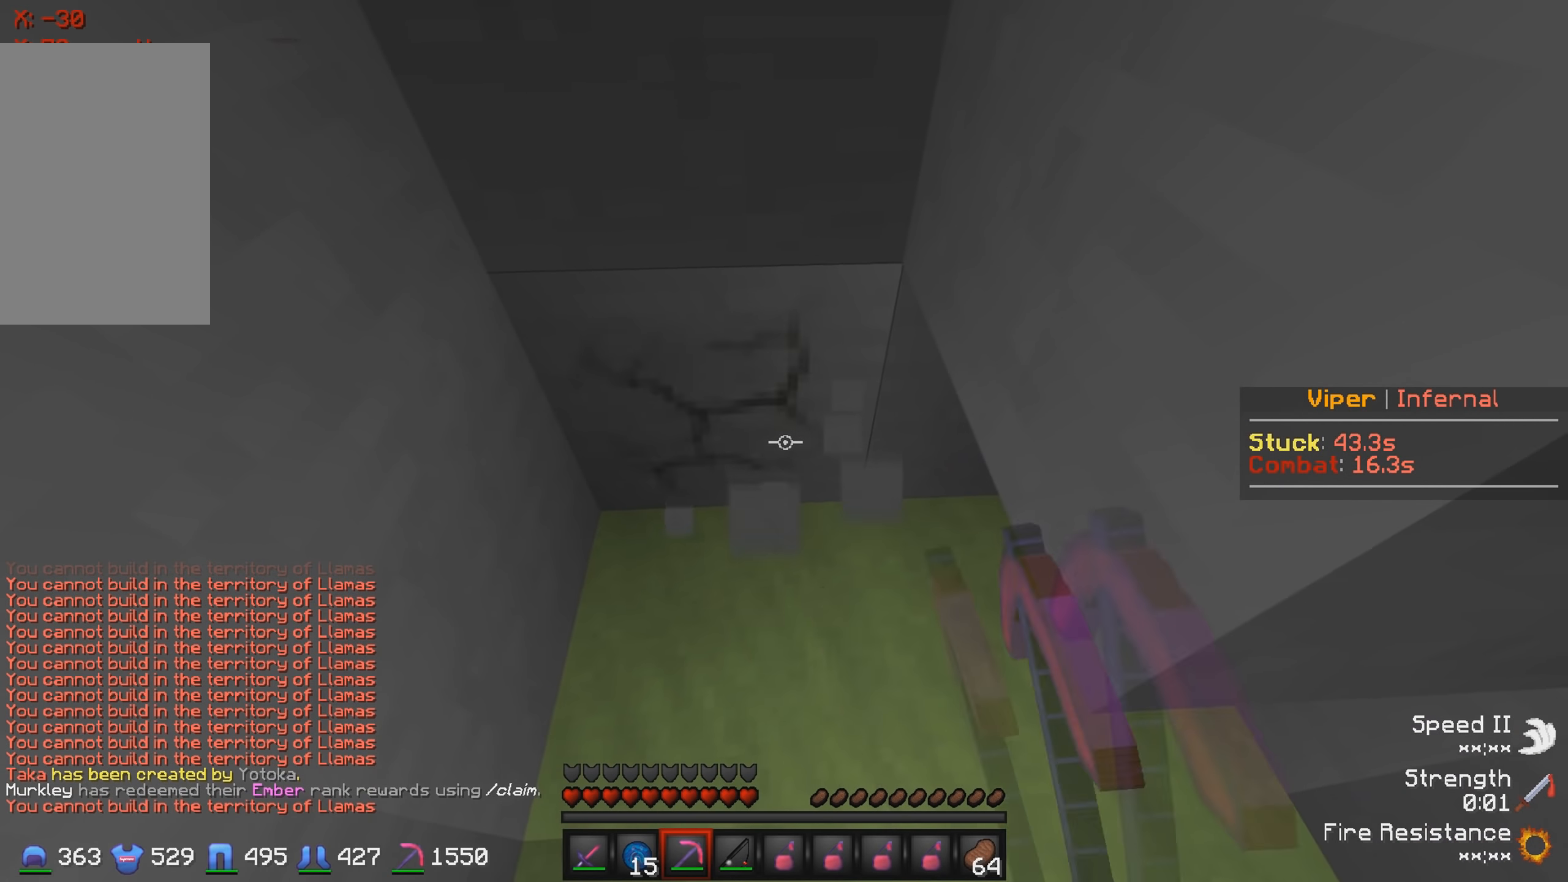
{"keys": [], "events": [[250, "a", "down"], [434, "a", "up"]]}
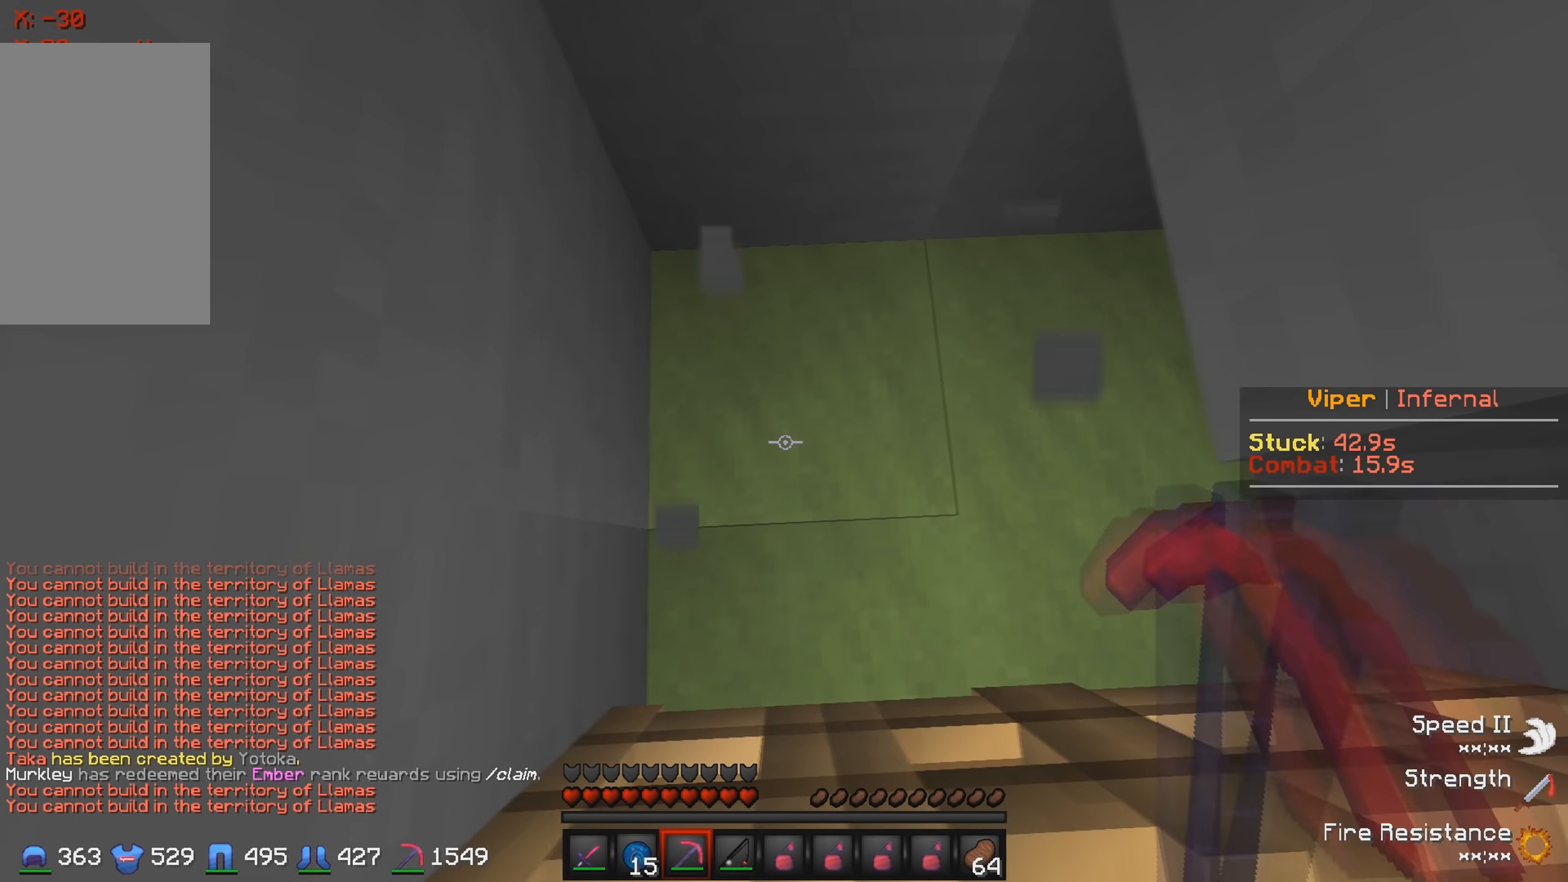
{"keys": [], "events": []}
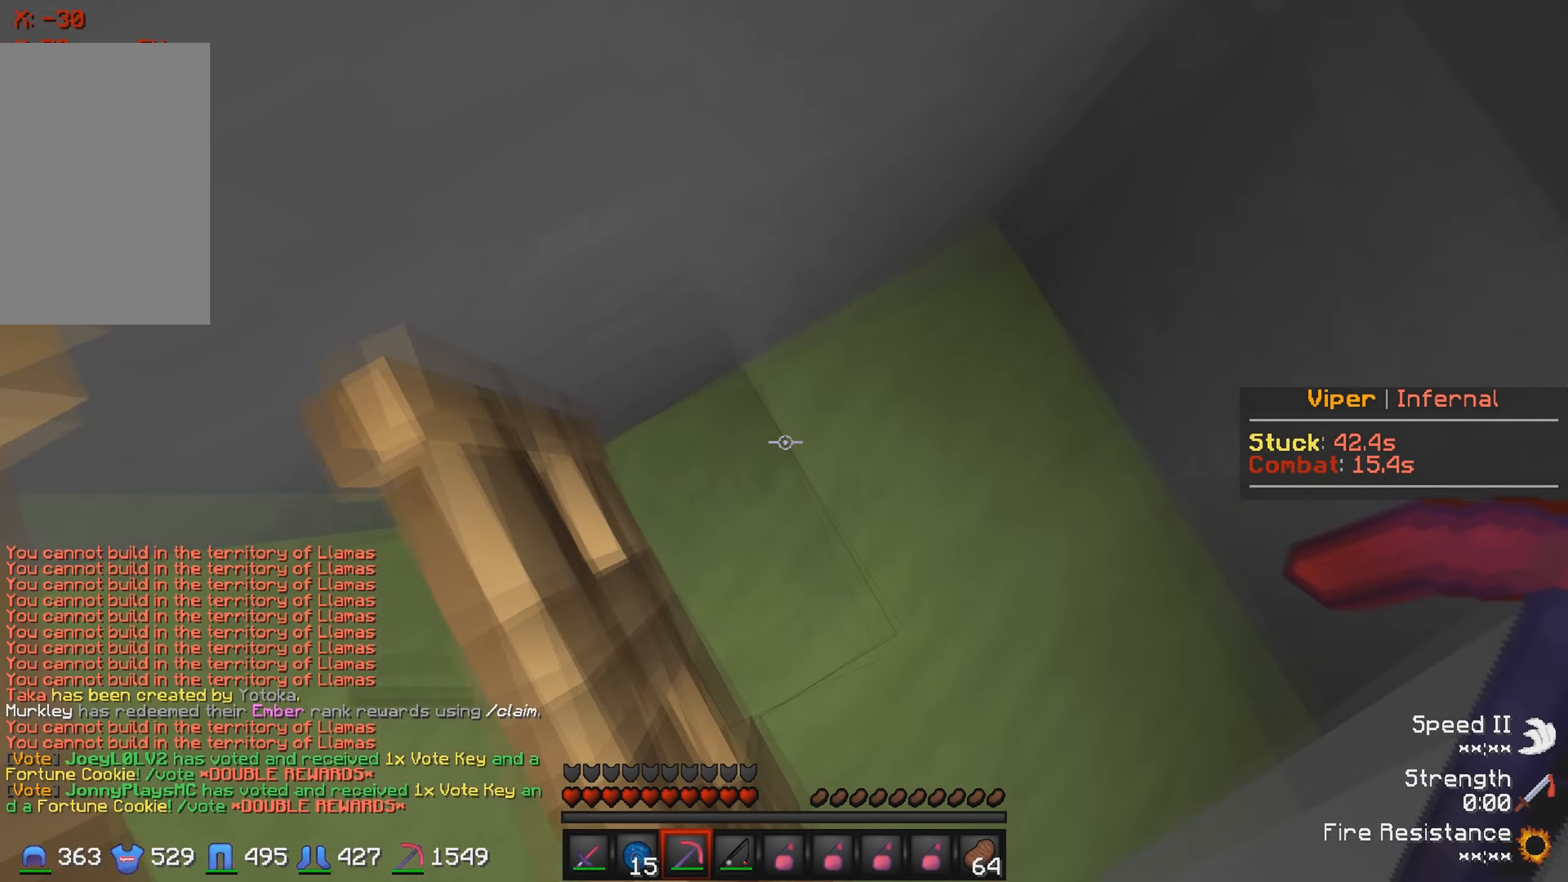
{"keys": [], "events": [[67, "d", "down"], [284, "d", "up"]]}
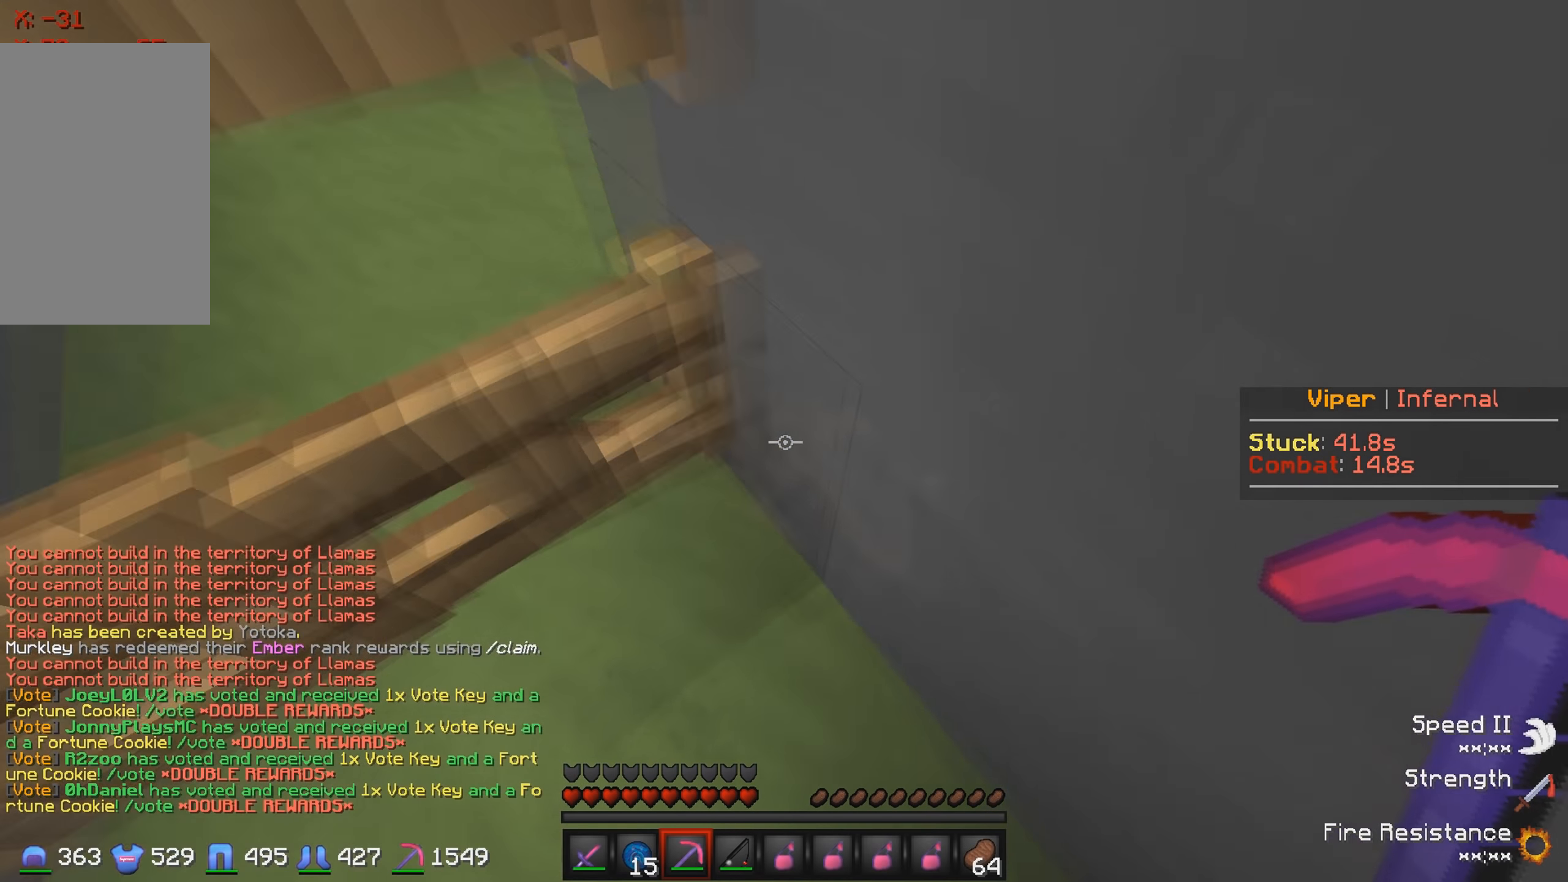
{"keys": [], "events": []}
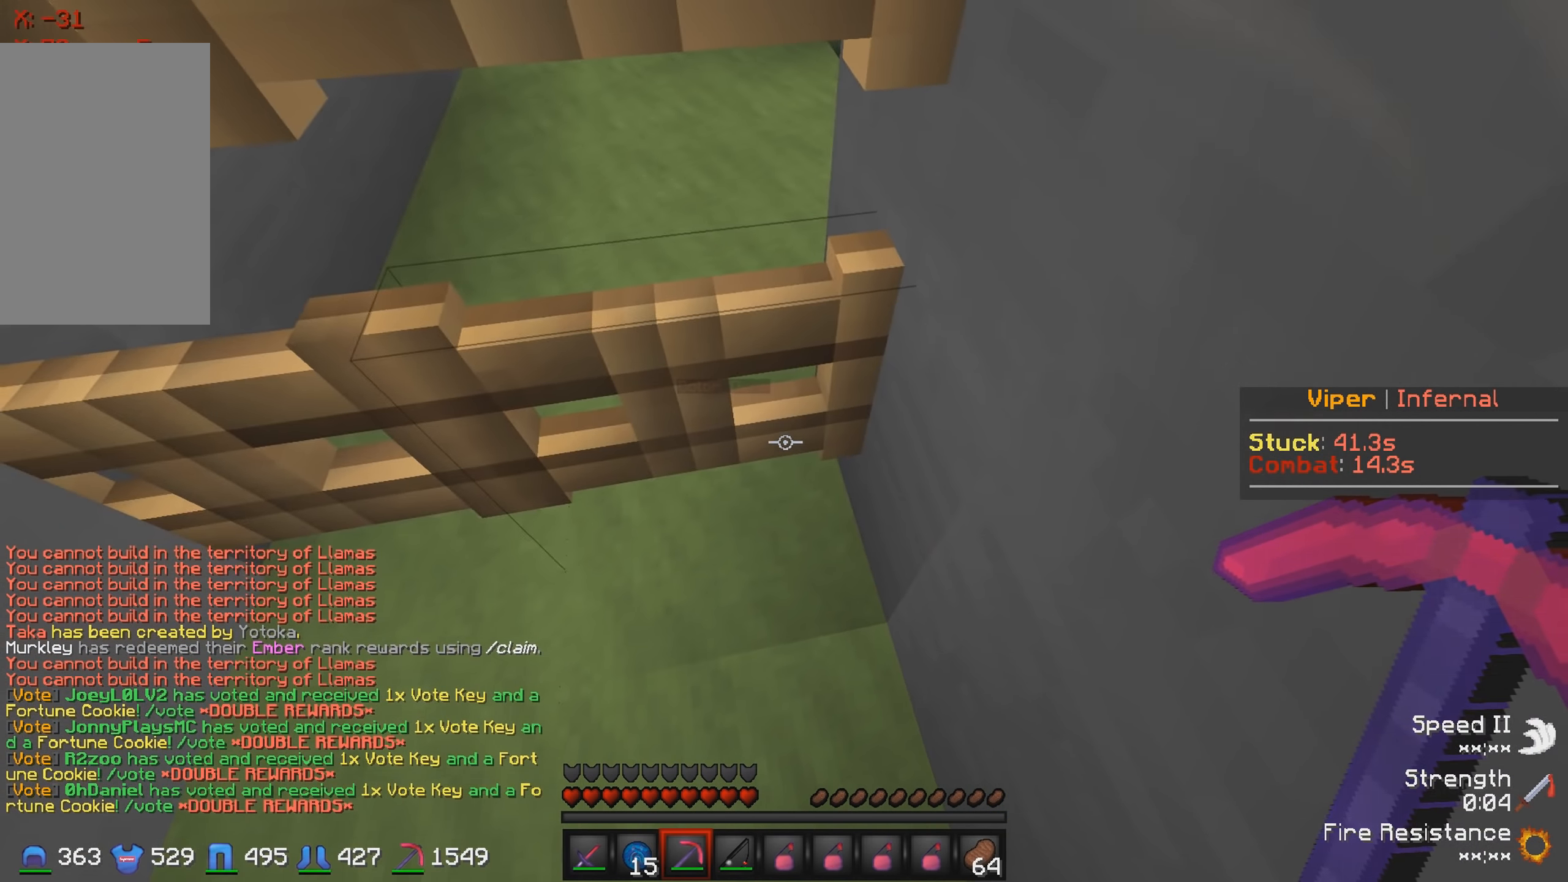
{"keys": ["a"], "events": [[67, "a", "down"], [217, "a", "up"], [350, "a", "down"]]}
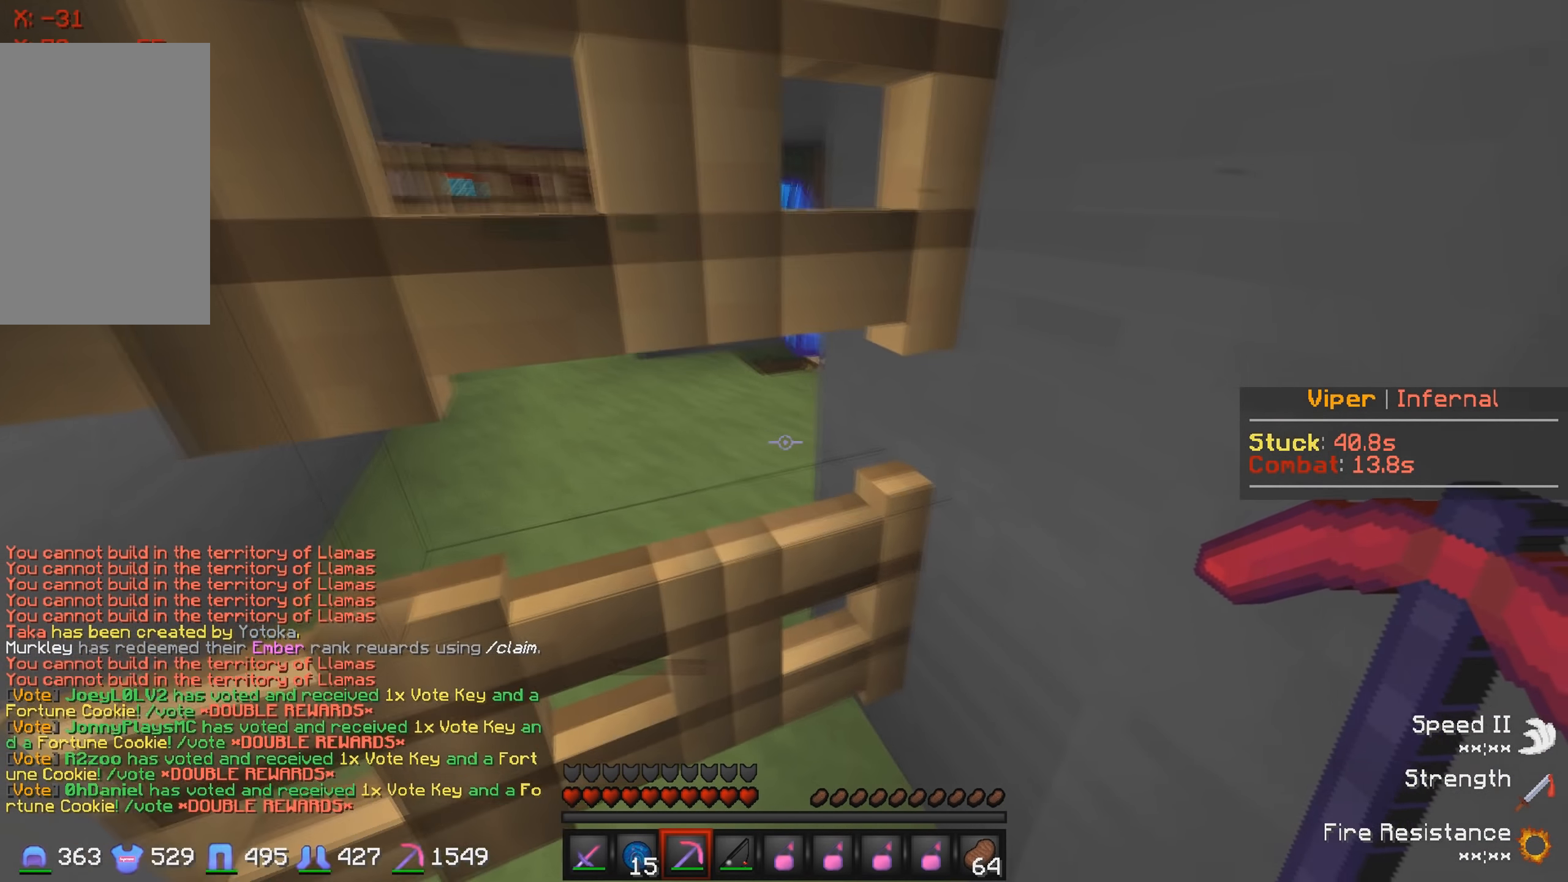
{"keys": ["s"], "events": [[400, "s", "down"], [450, "a", "up"]]}
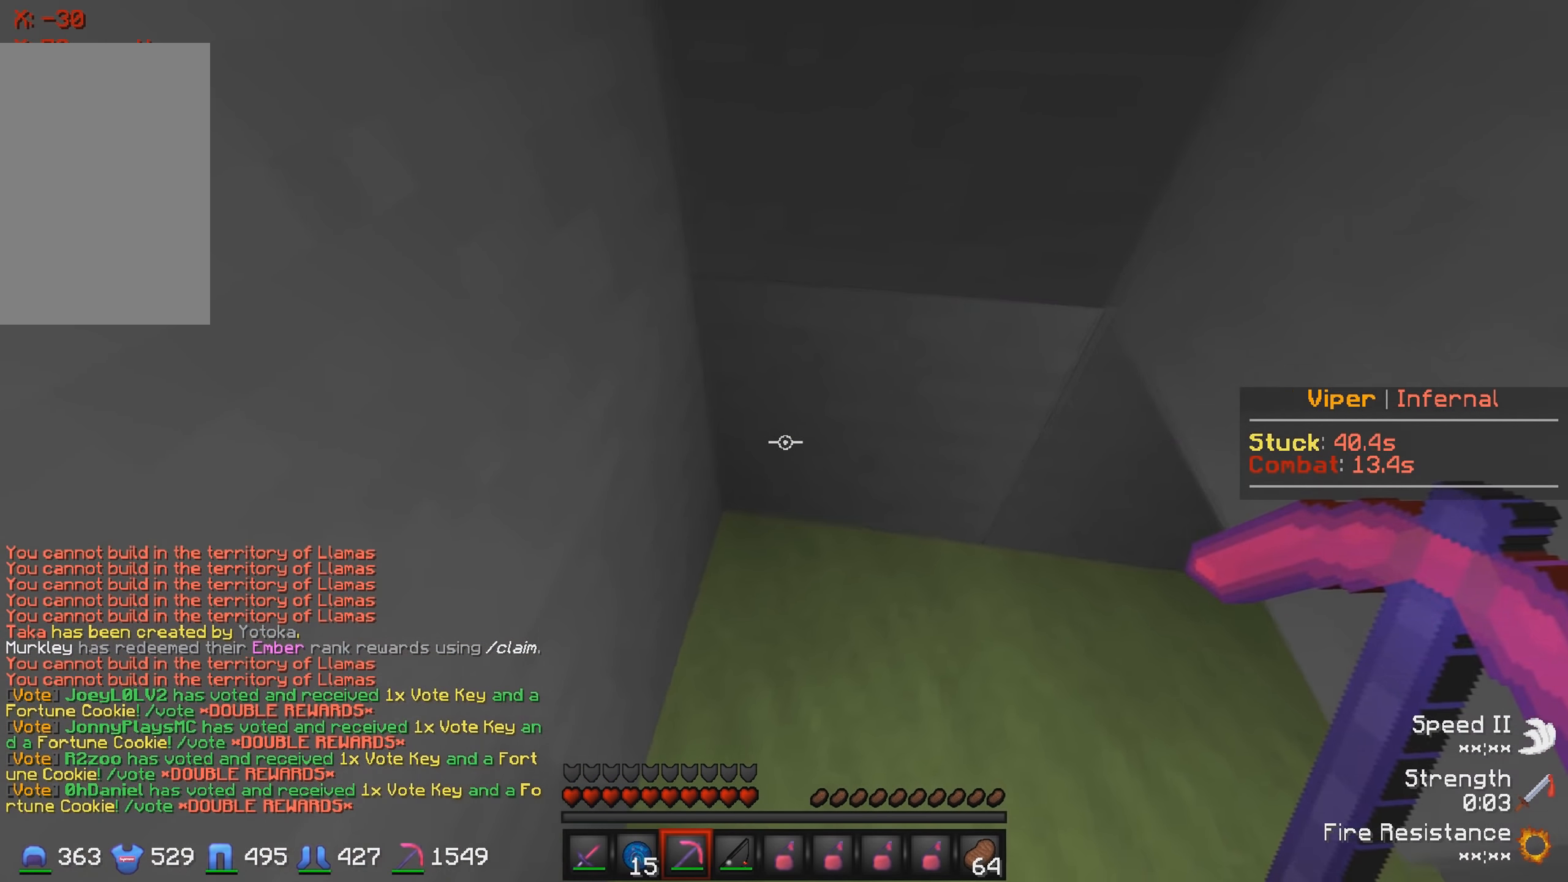
{"keys": [], "events": [[100, "s", "up"]]}
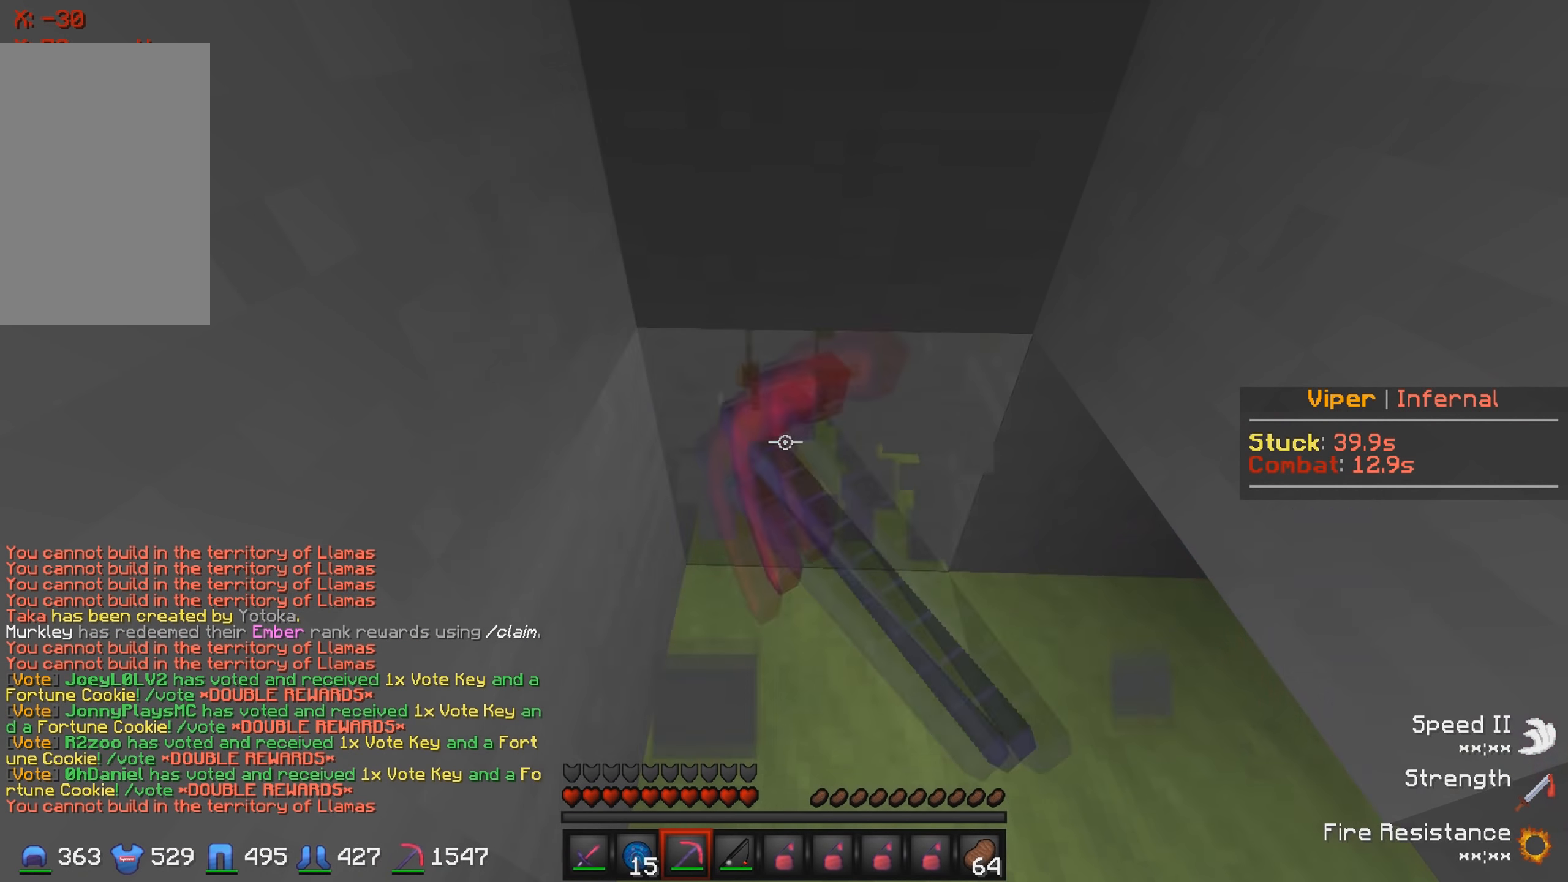
{"keys": [], "events": []}
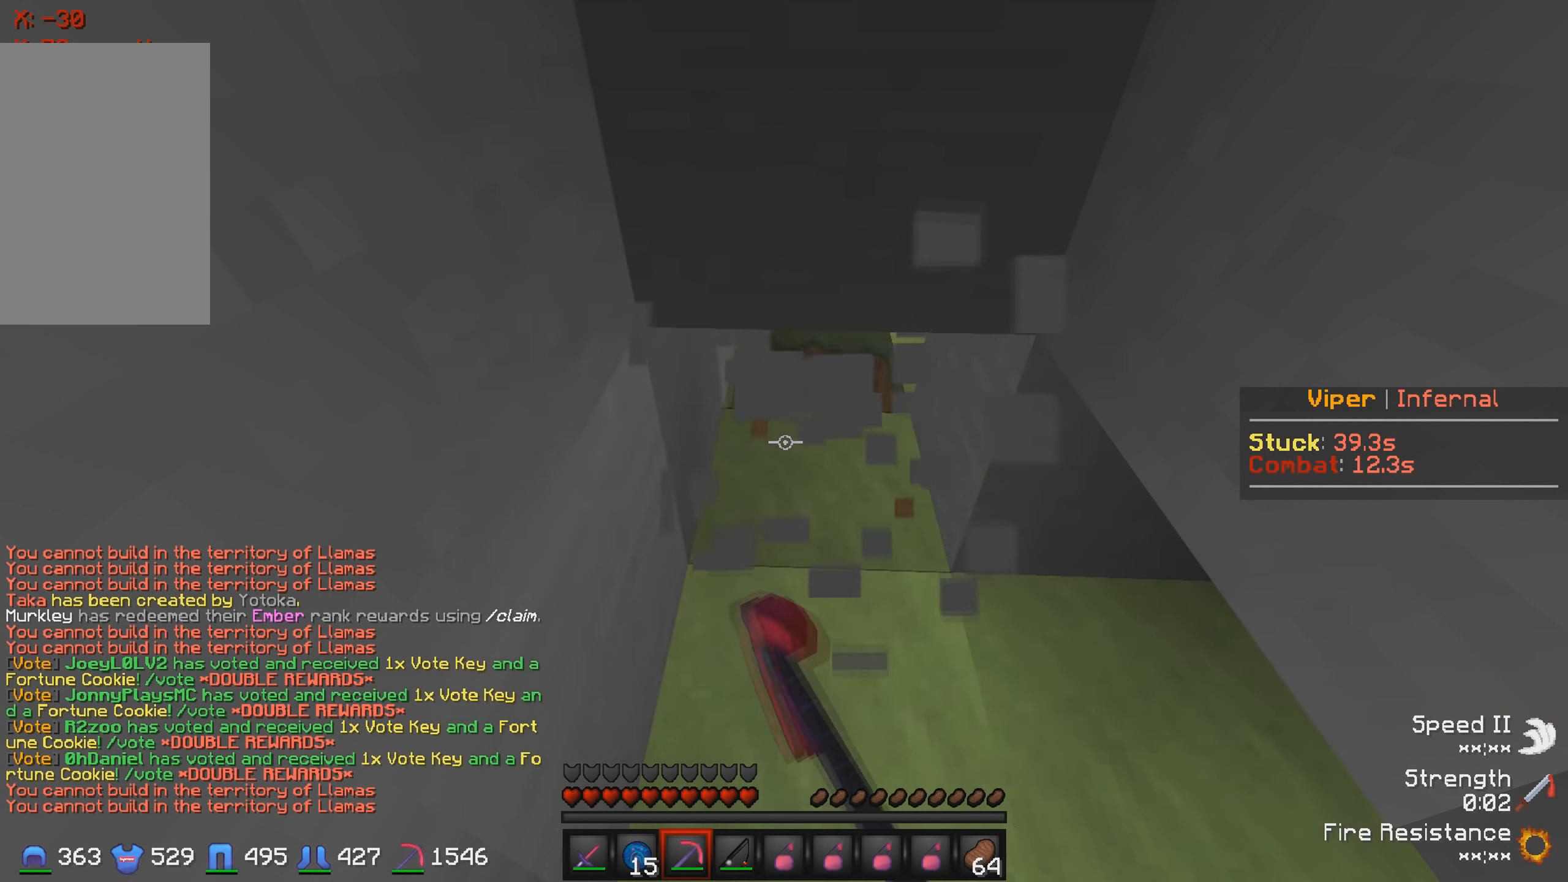
{"keys": [], "events": []}
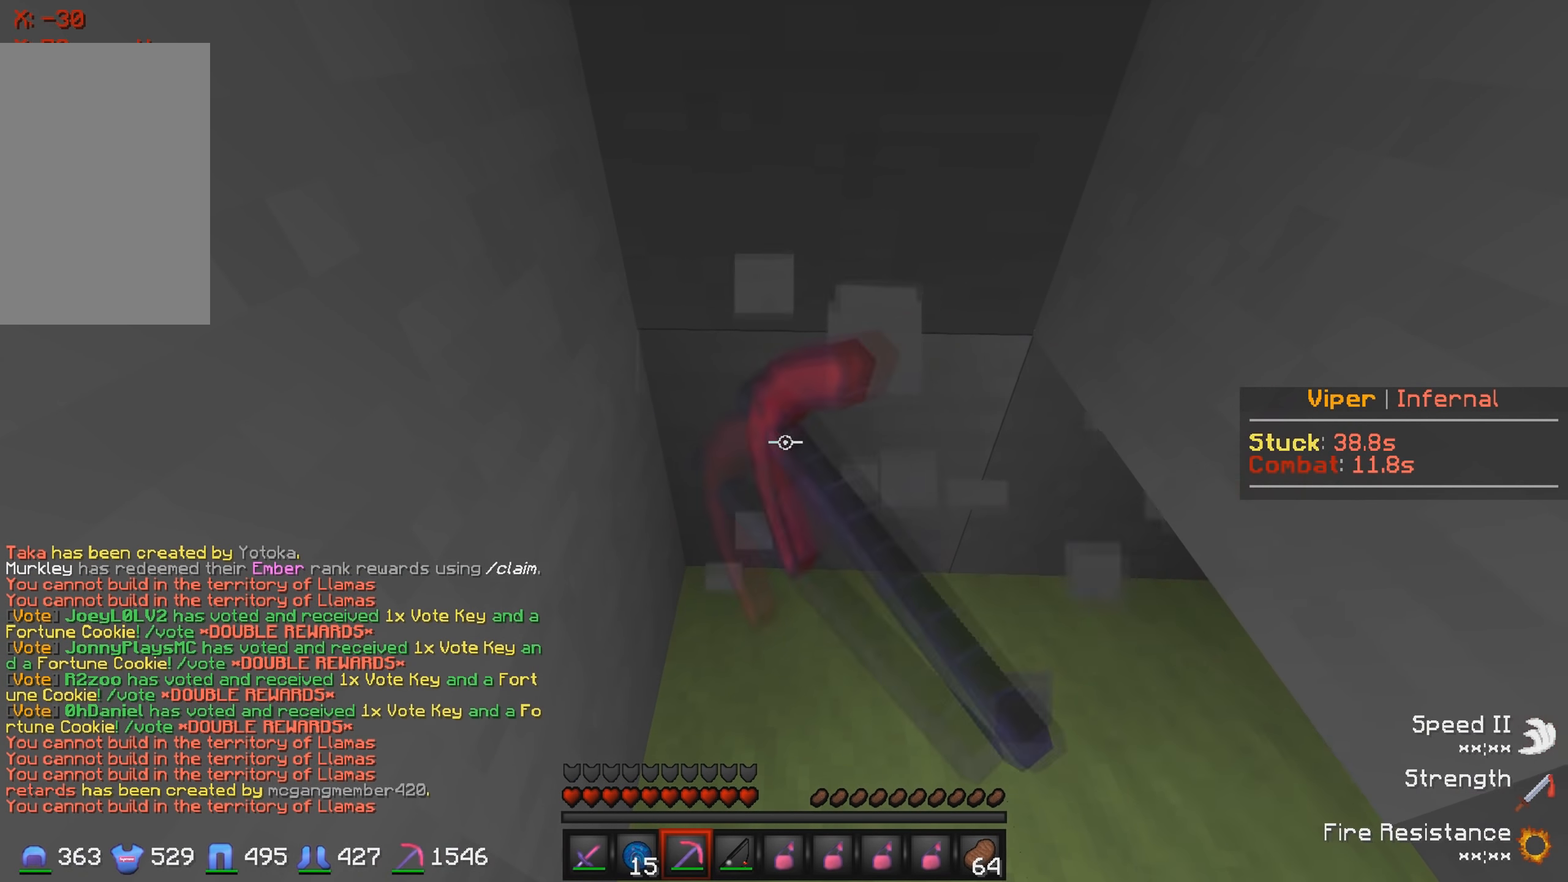
{"keys": [], "events": []}
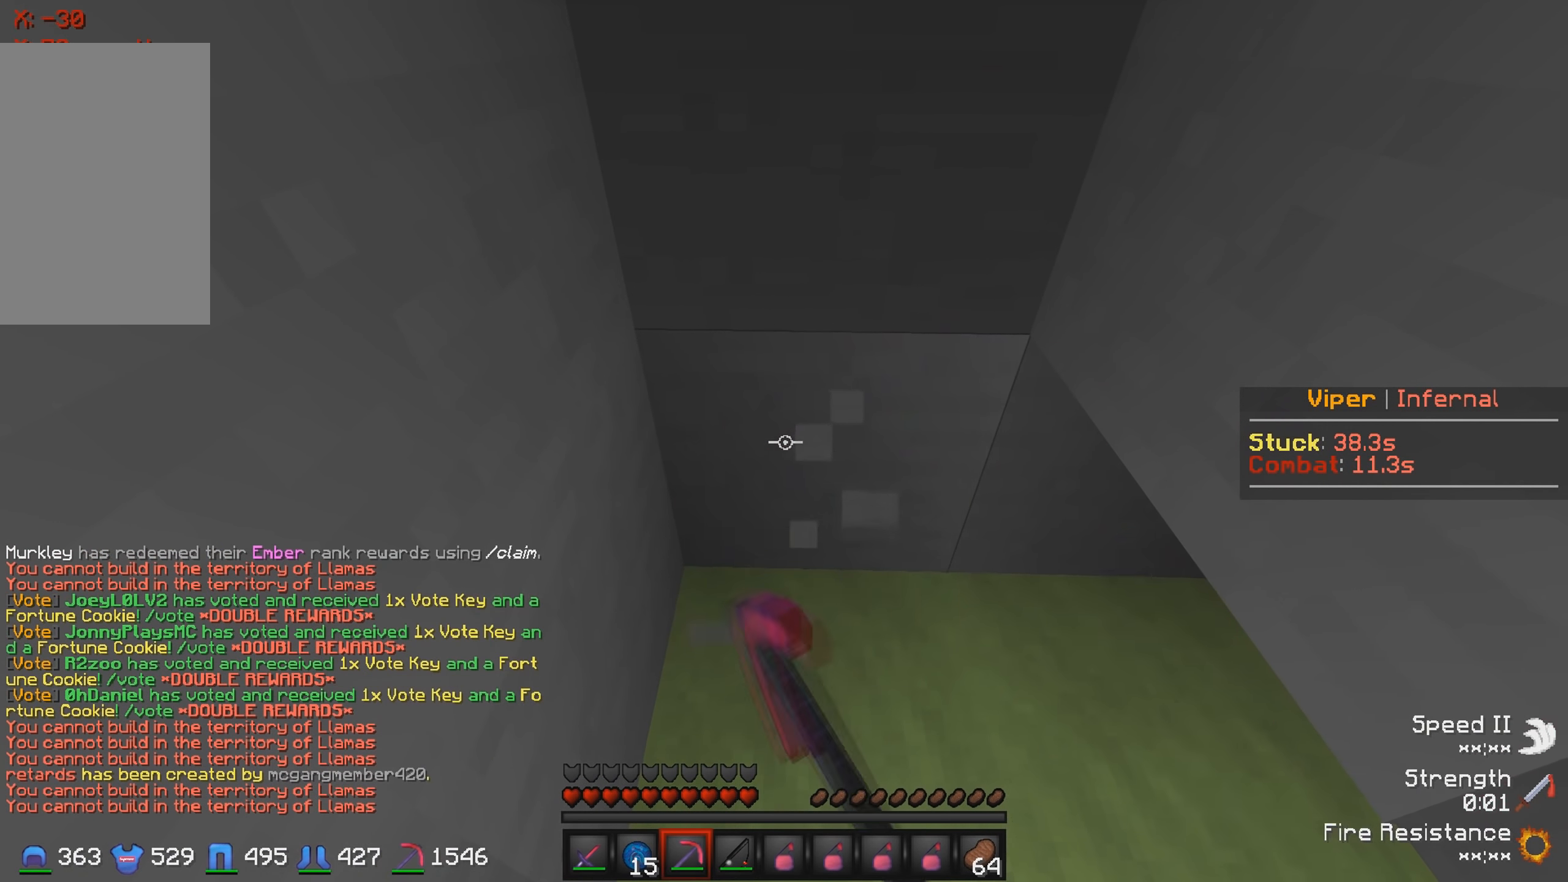
{"keys": [], "events": []}
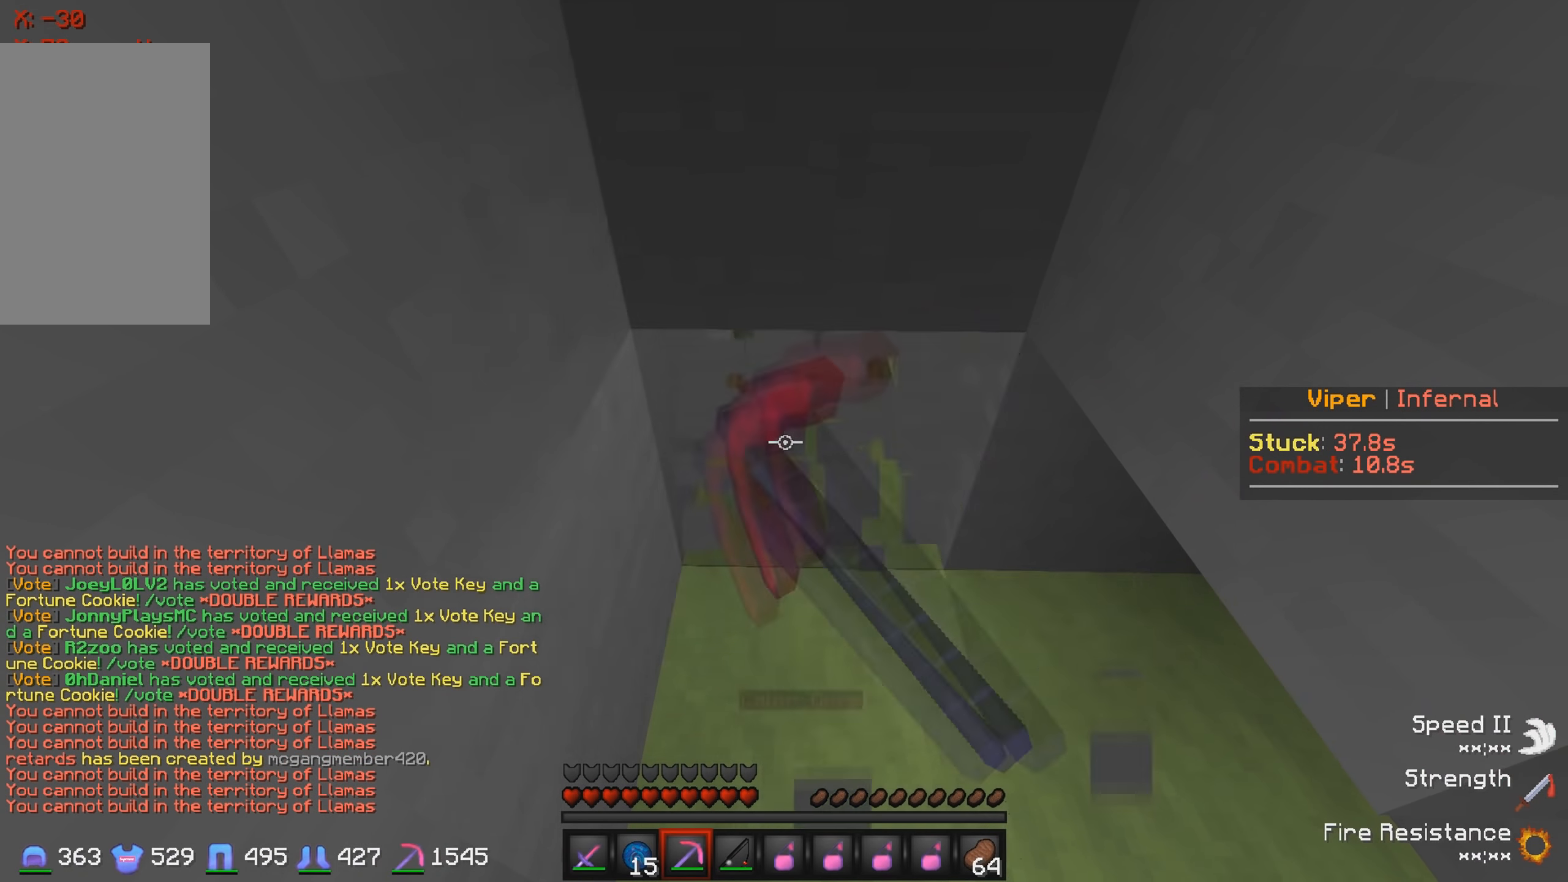
{"keys": [], "events": []}
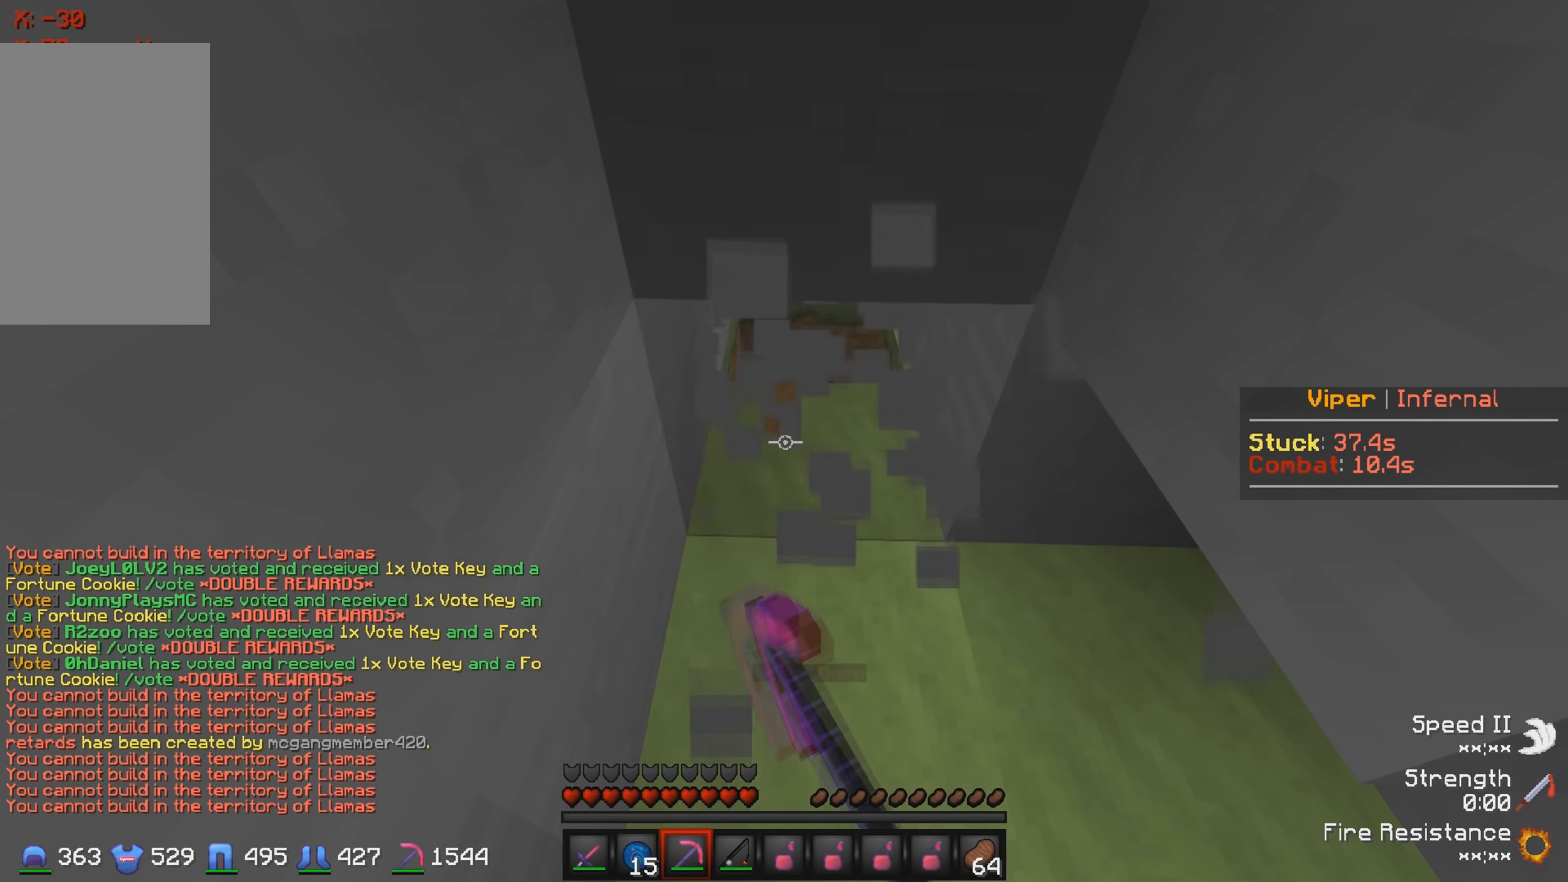
{"keys": [], "events": []}
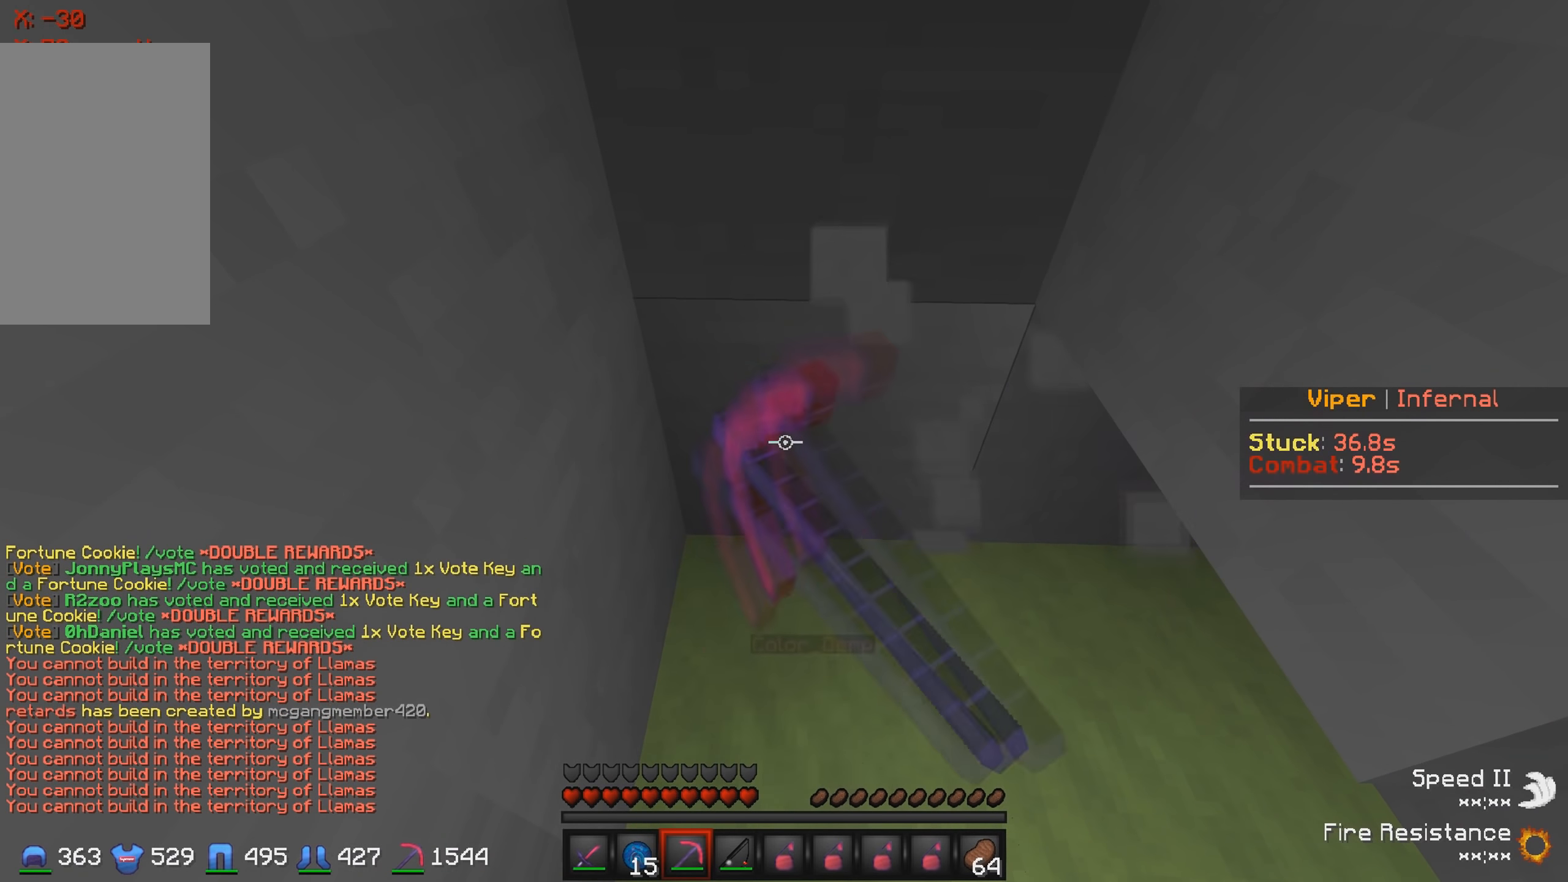
{"keys": [], "events": []}
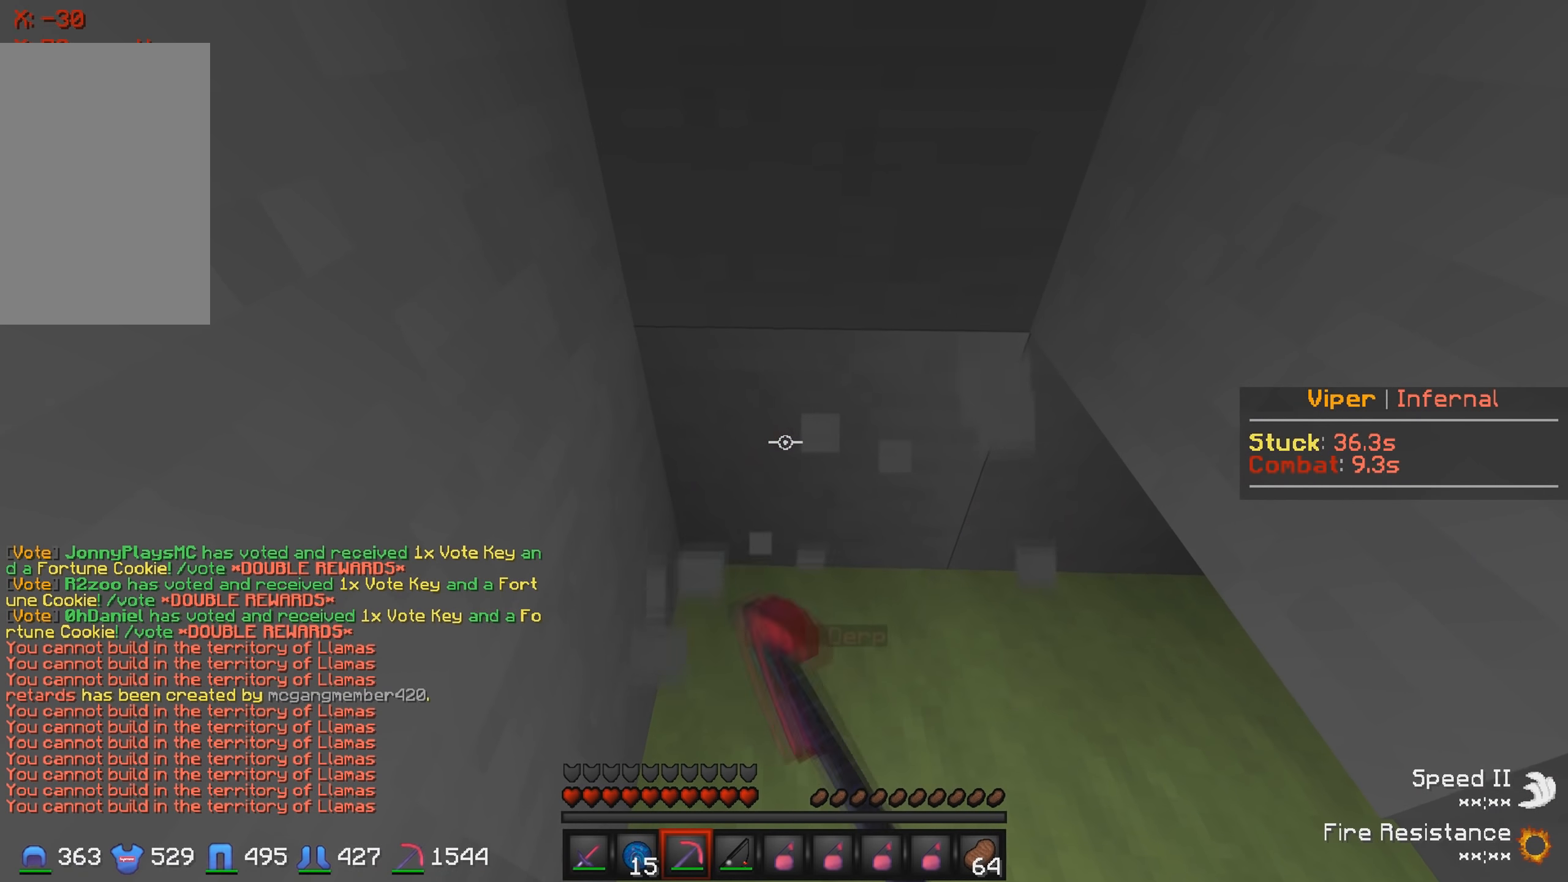
{"keys": [], "events": []}
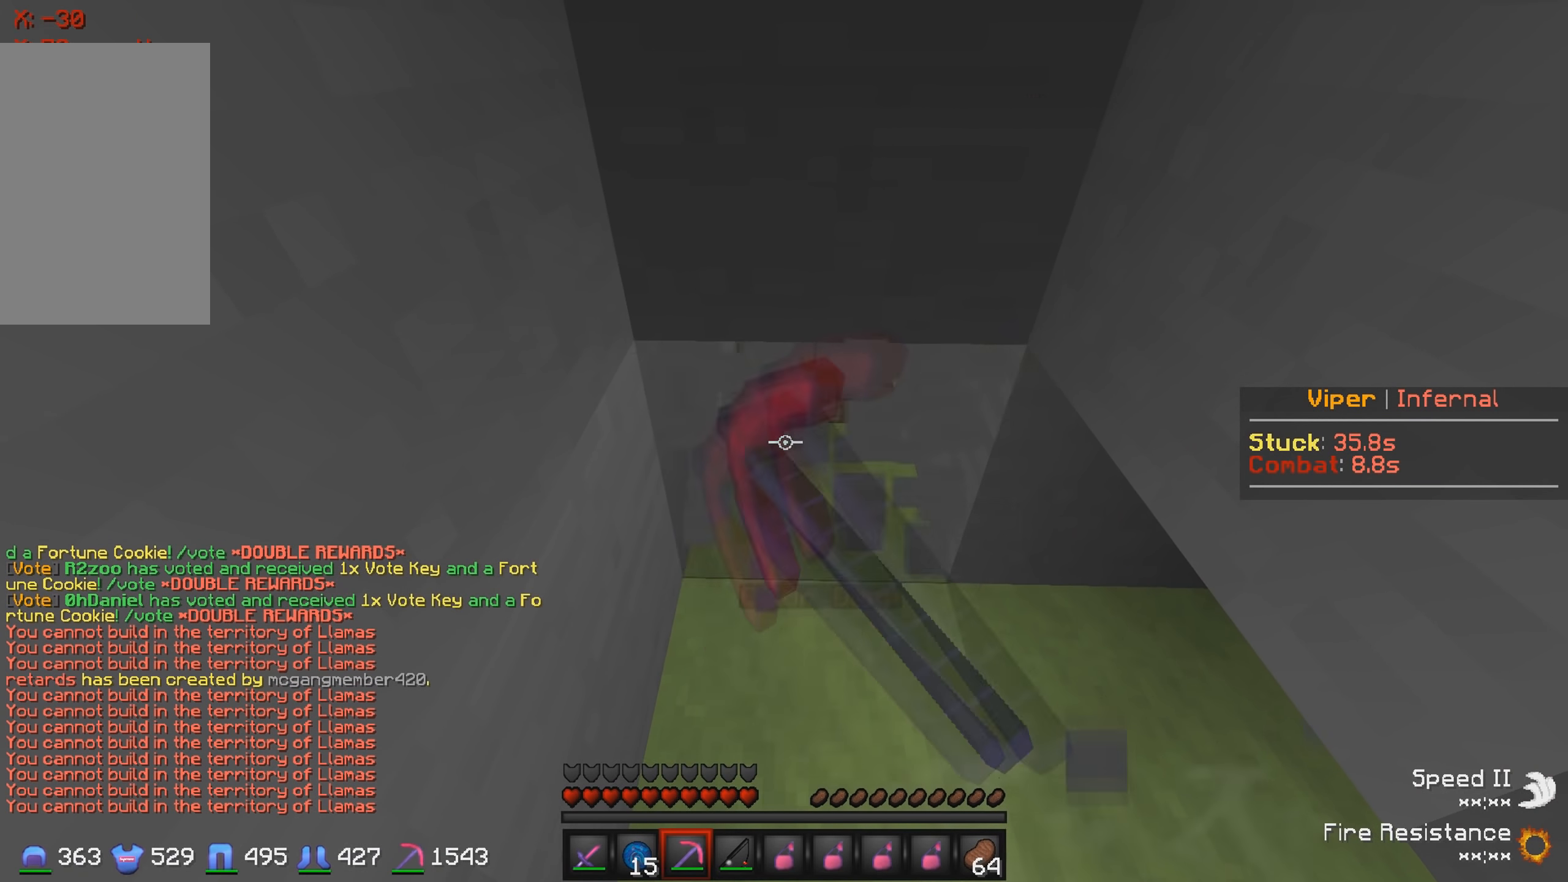
{"keys": ["w"], "events": [[434, "w", "down"]]}
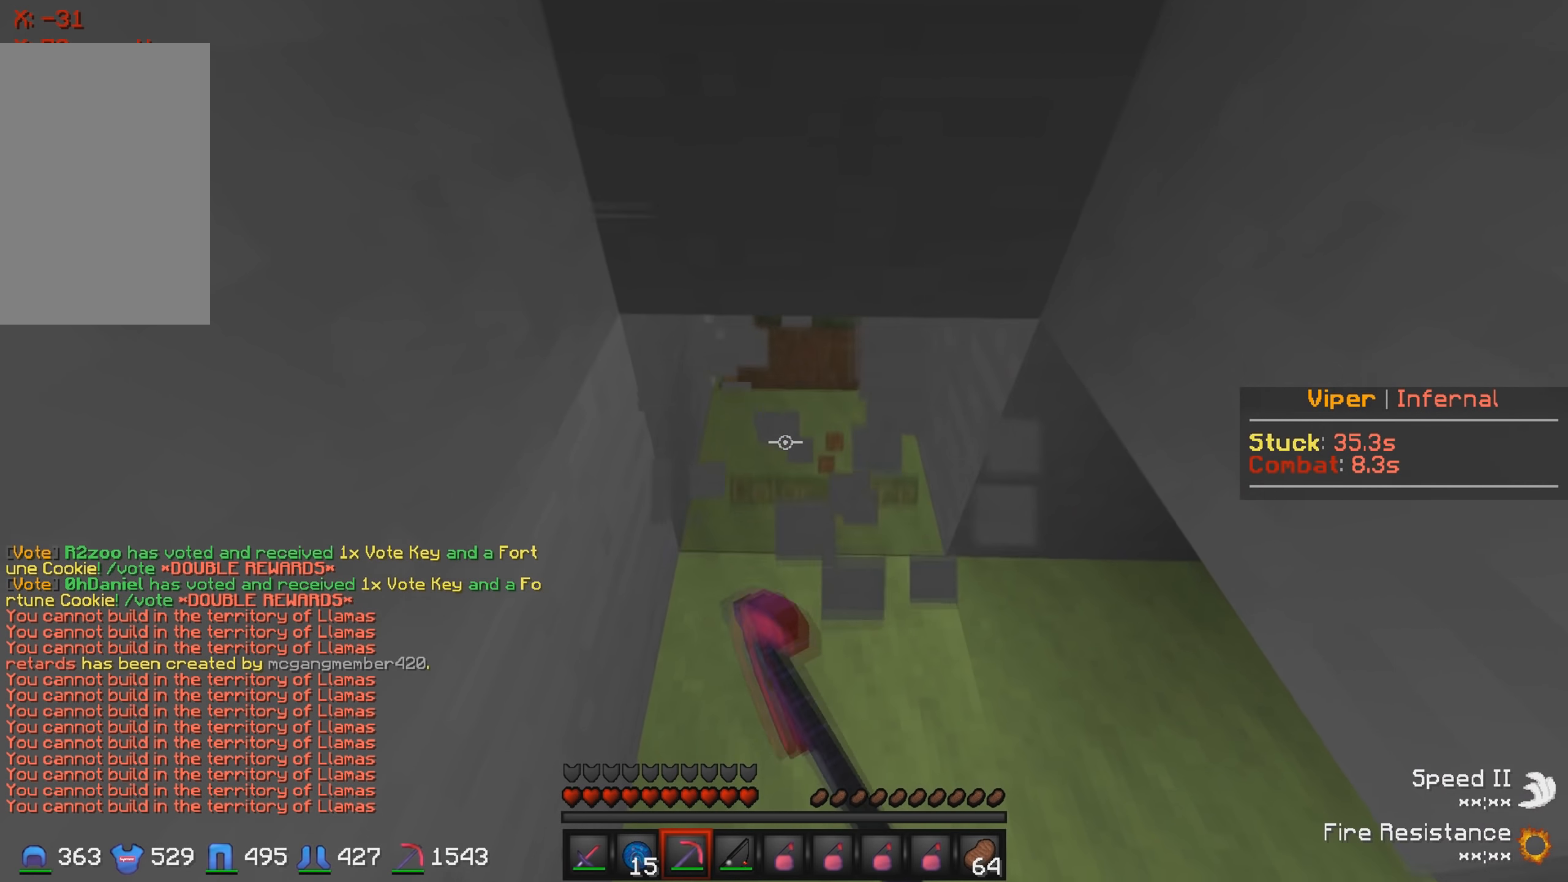
{"keys": [], "events": [[134, "w", "up"]]}
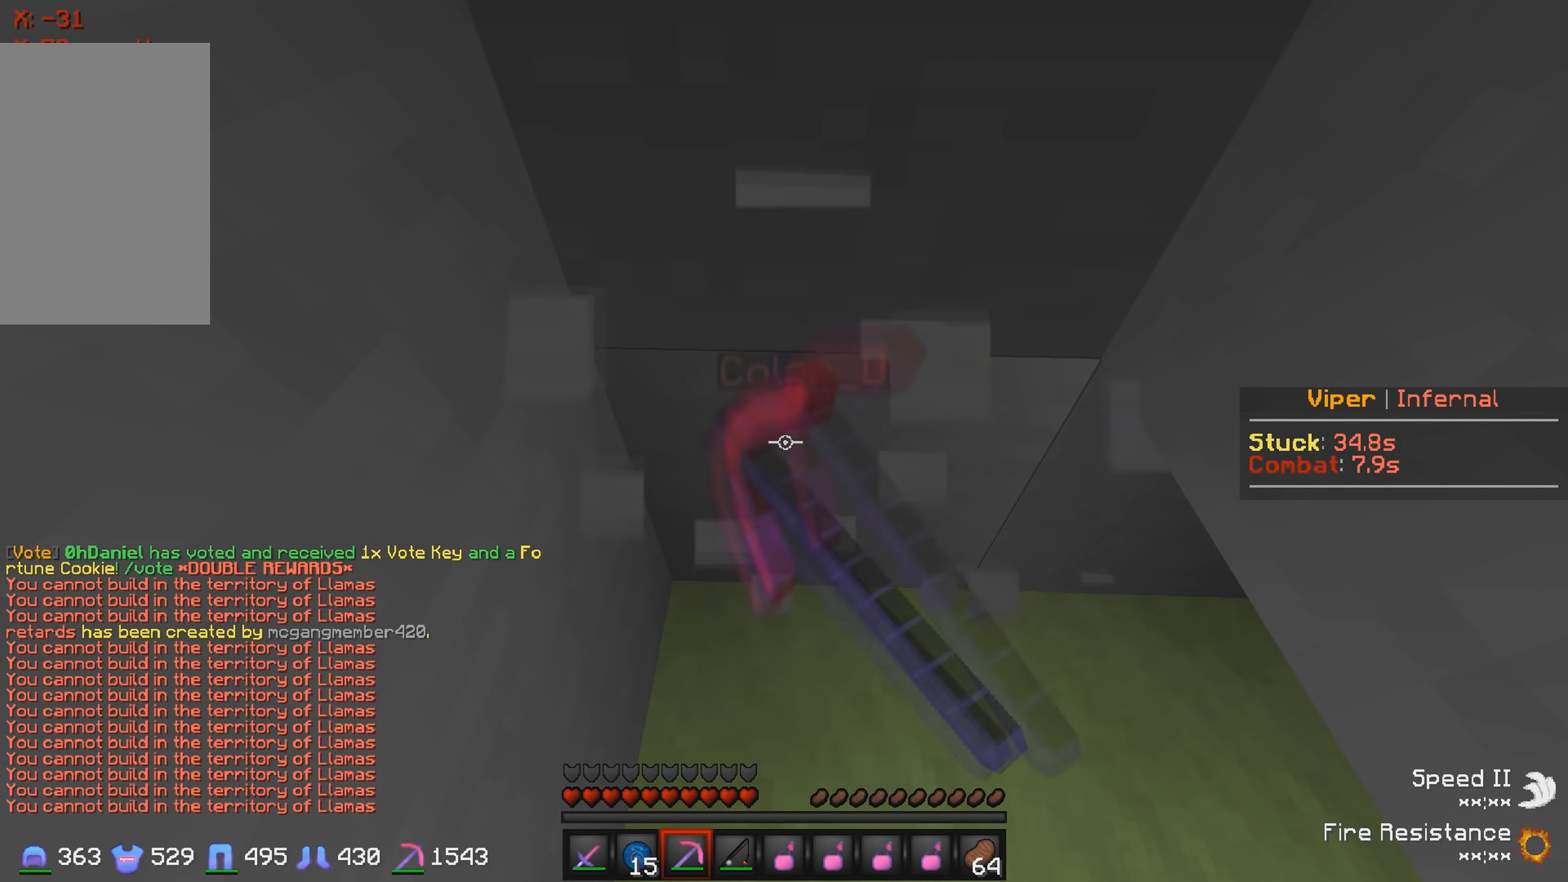
{"keys": ["s"], "events": [[450, "s", "down"]]}
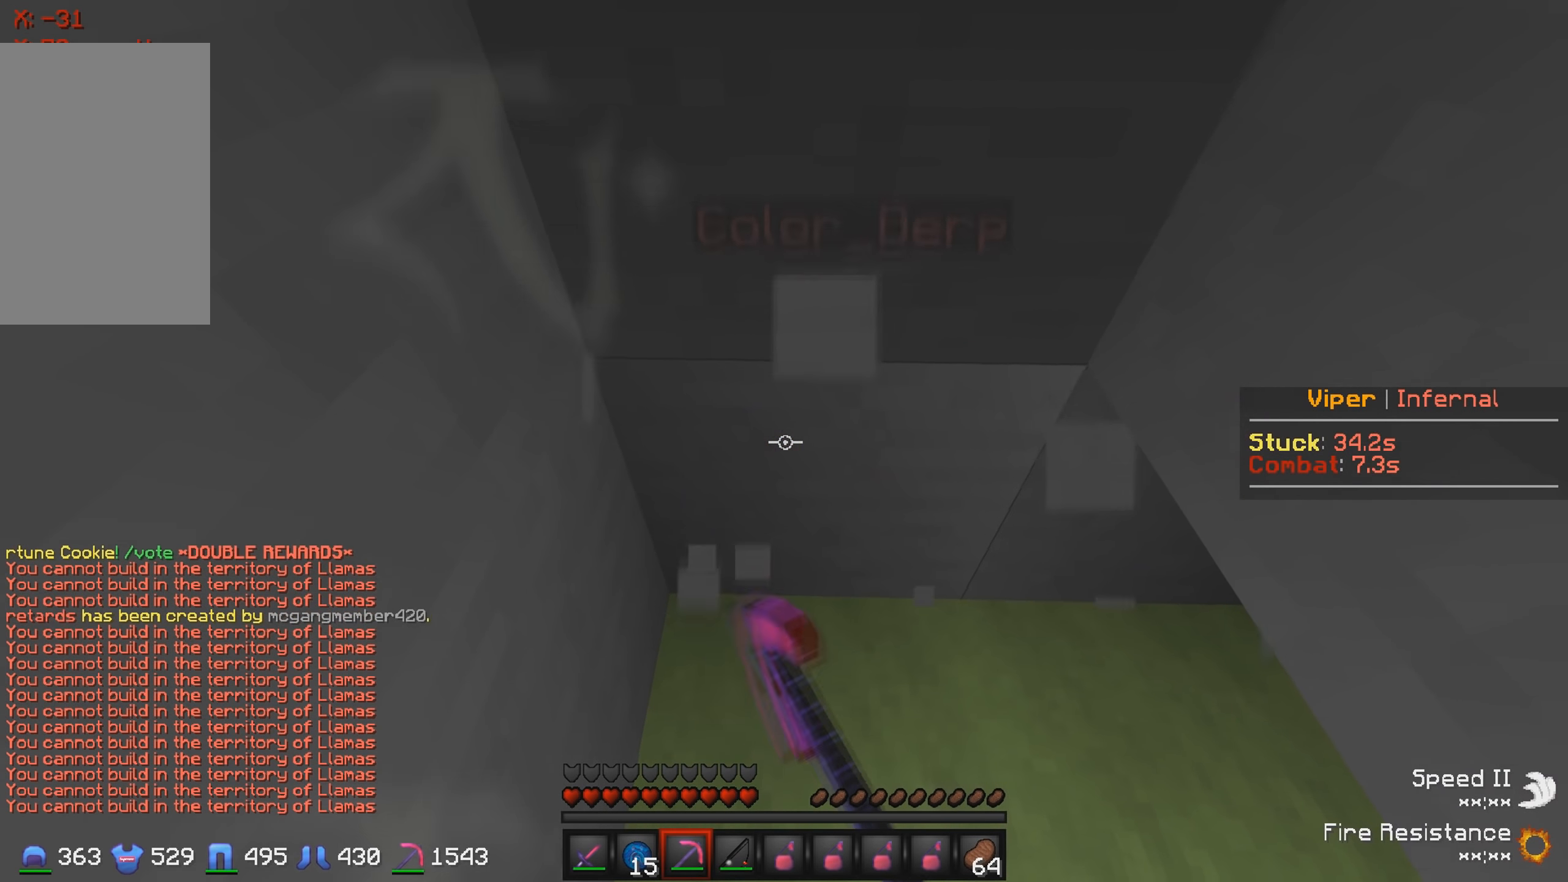
{"keys": [], "events": [[150, "s", "up"]]}
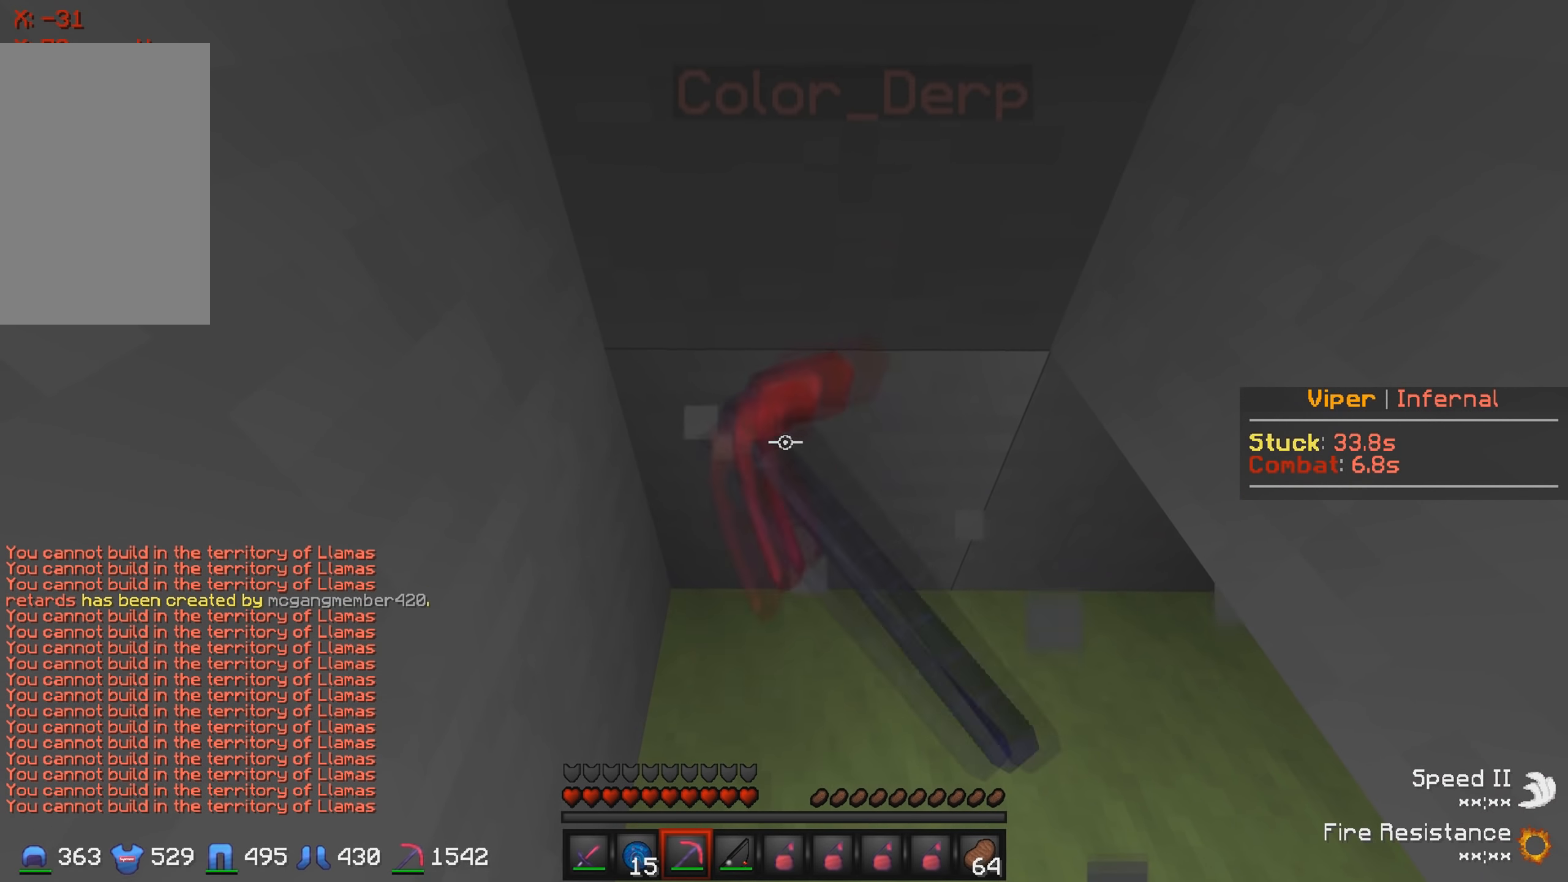
{"keys": [], "events": []}
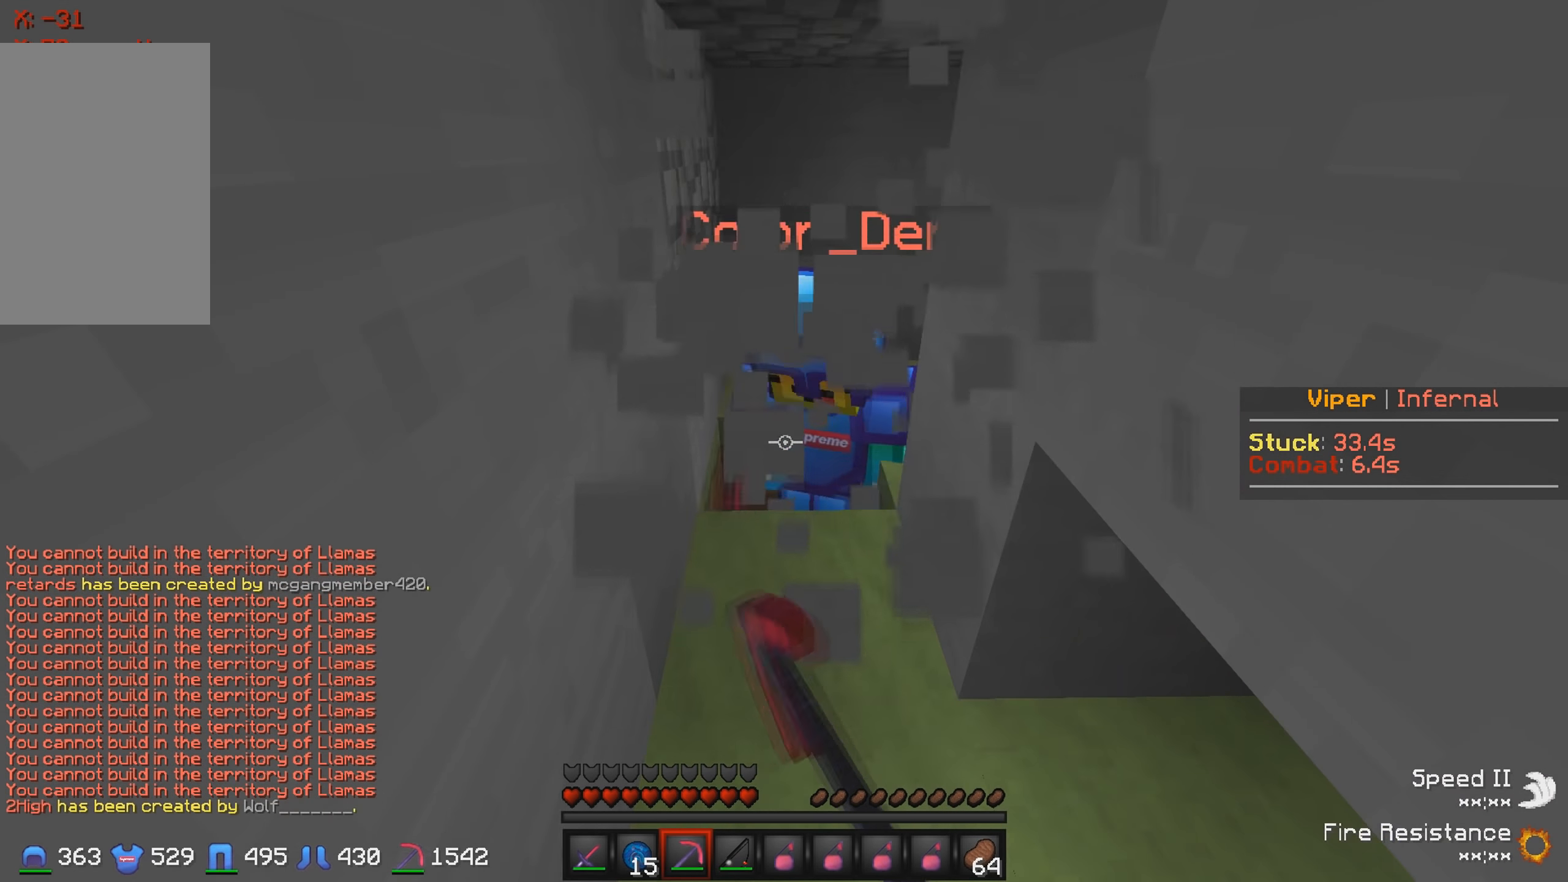
{"keys": ["w"], "events": [[383, "w", "down"]]}
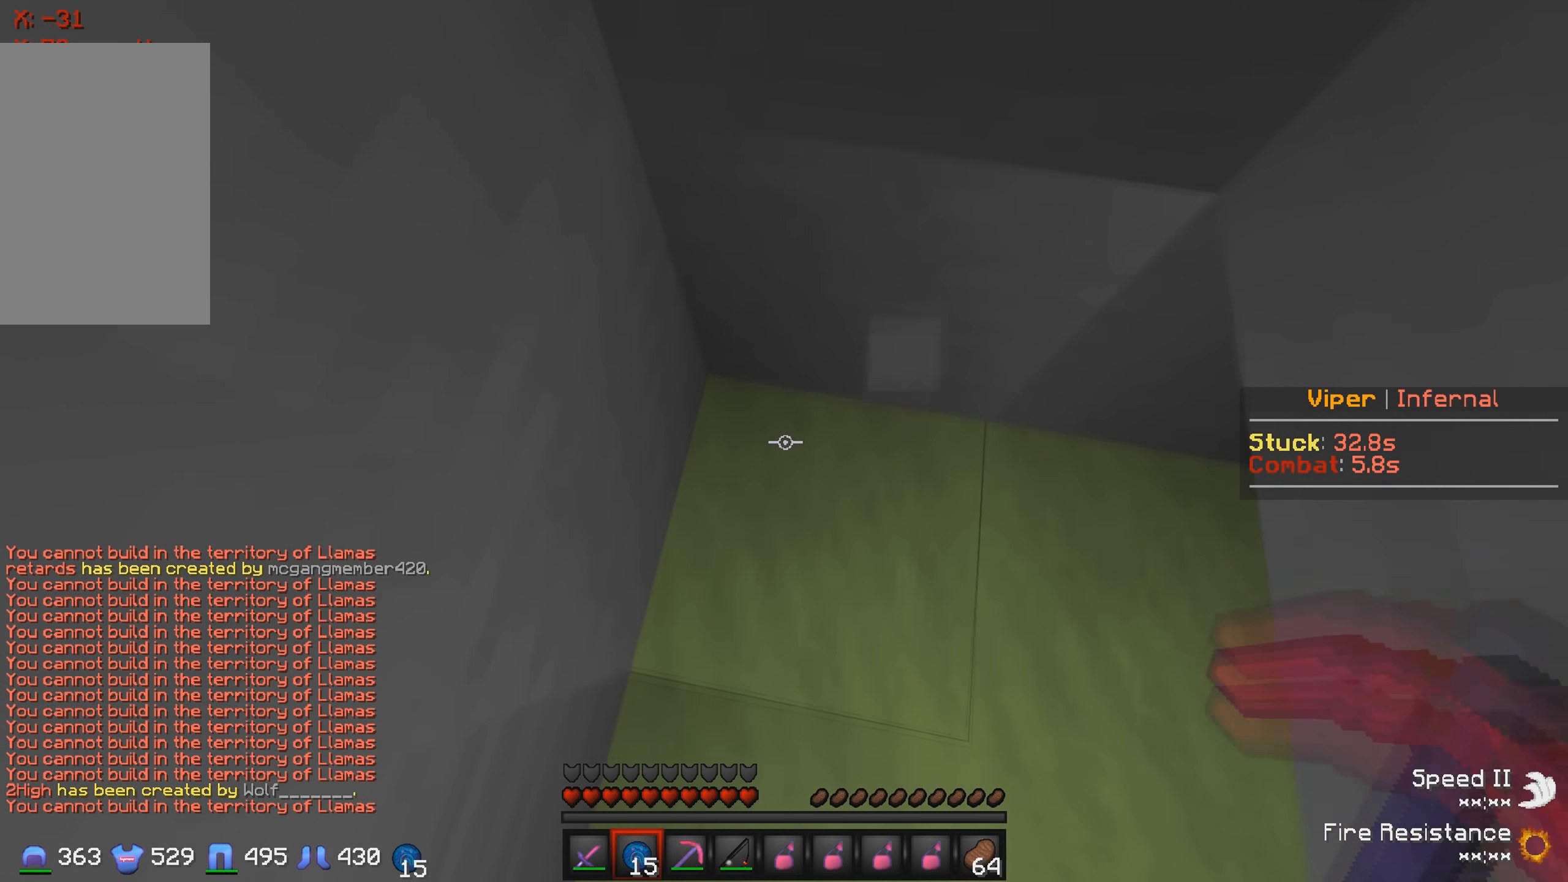
{"keys": [], "events": [[200, "w", "up"], [233, "s", "down"], [417, "s", "up"]]}
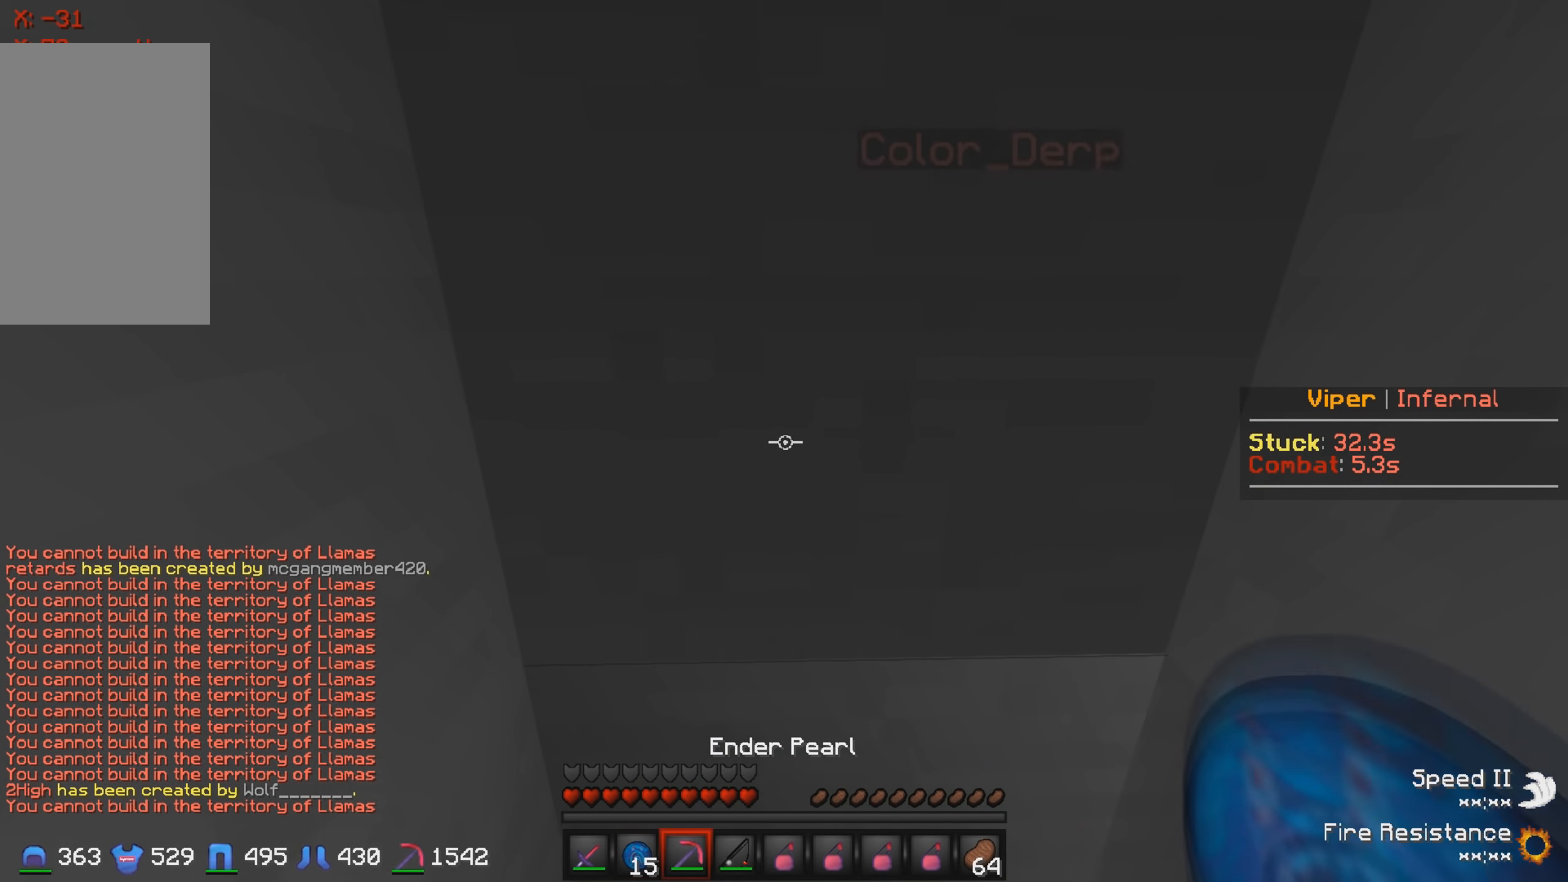
{"keys": [], "events": []}
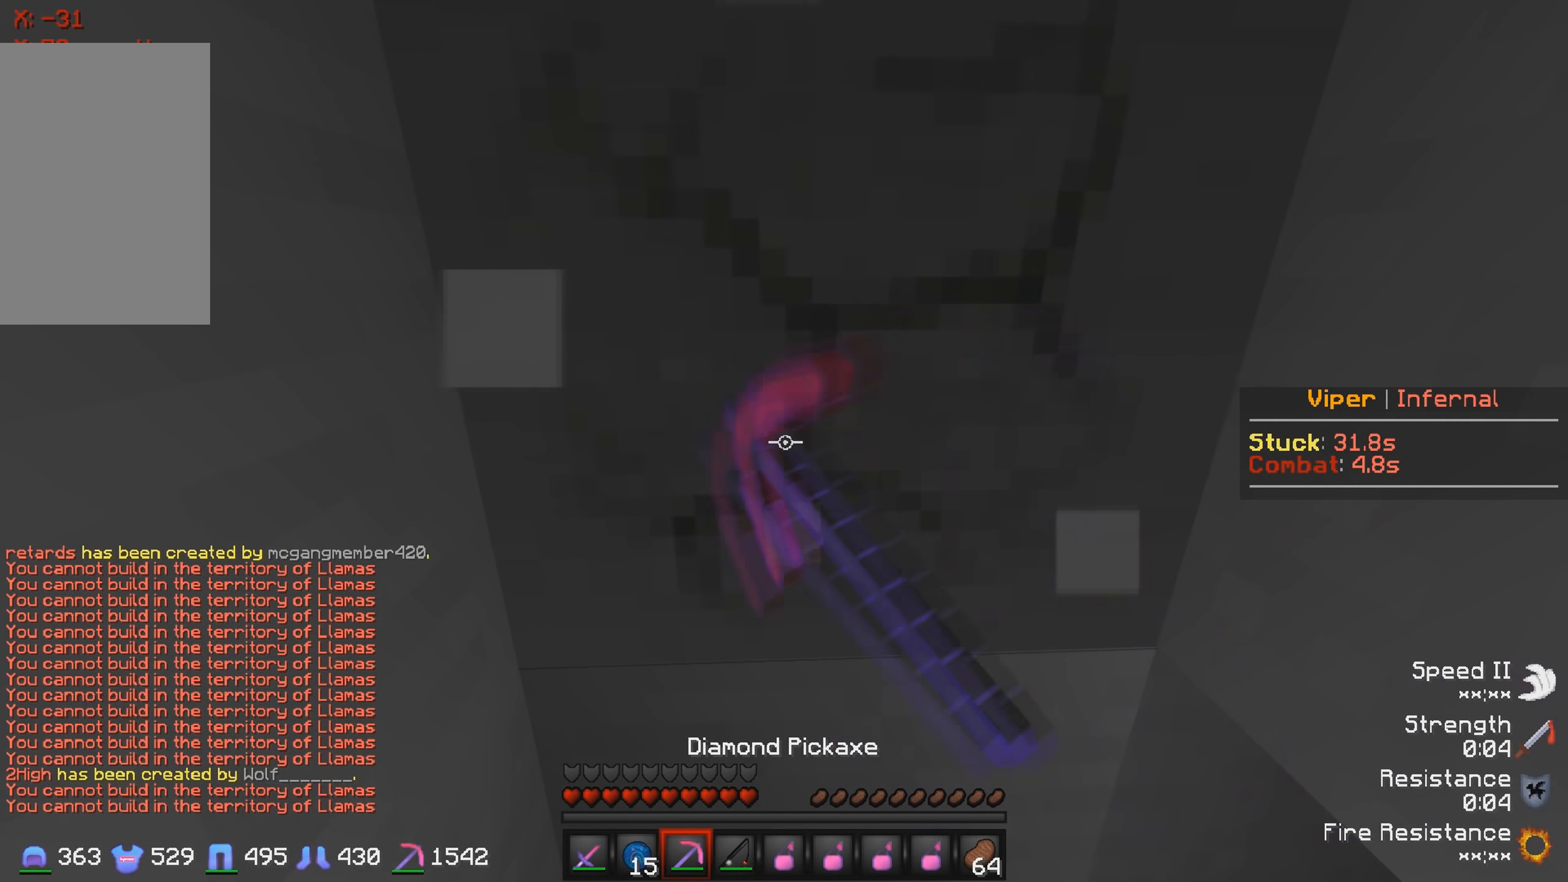
{"keys": ["s"], "events": [[400, "s", "down"]]}
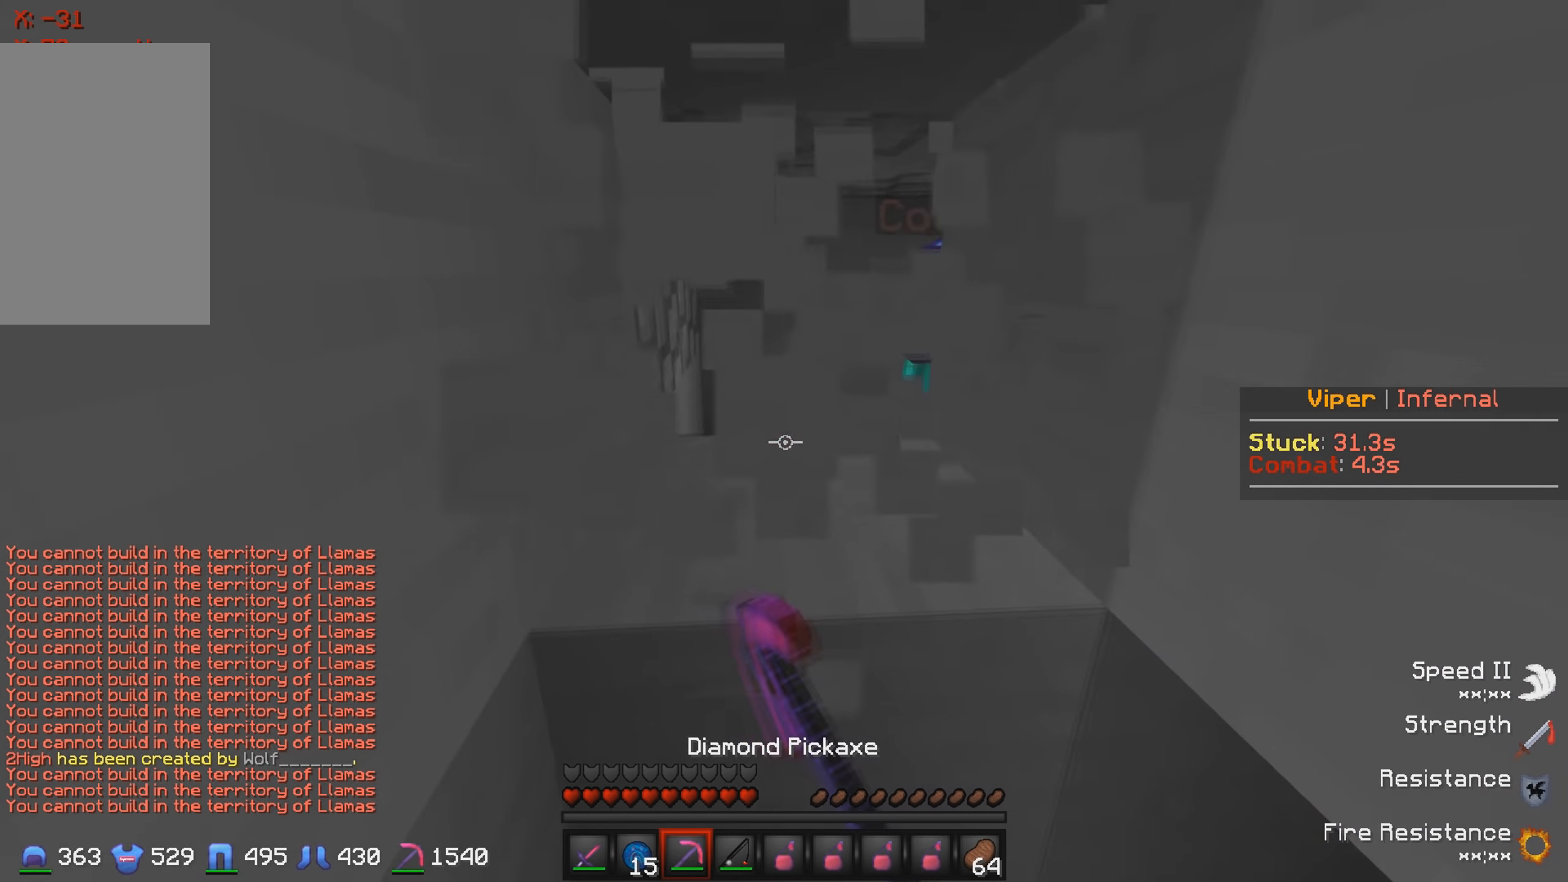
{"keys": [], "events": [[217, "s", "up"]]}
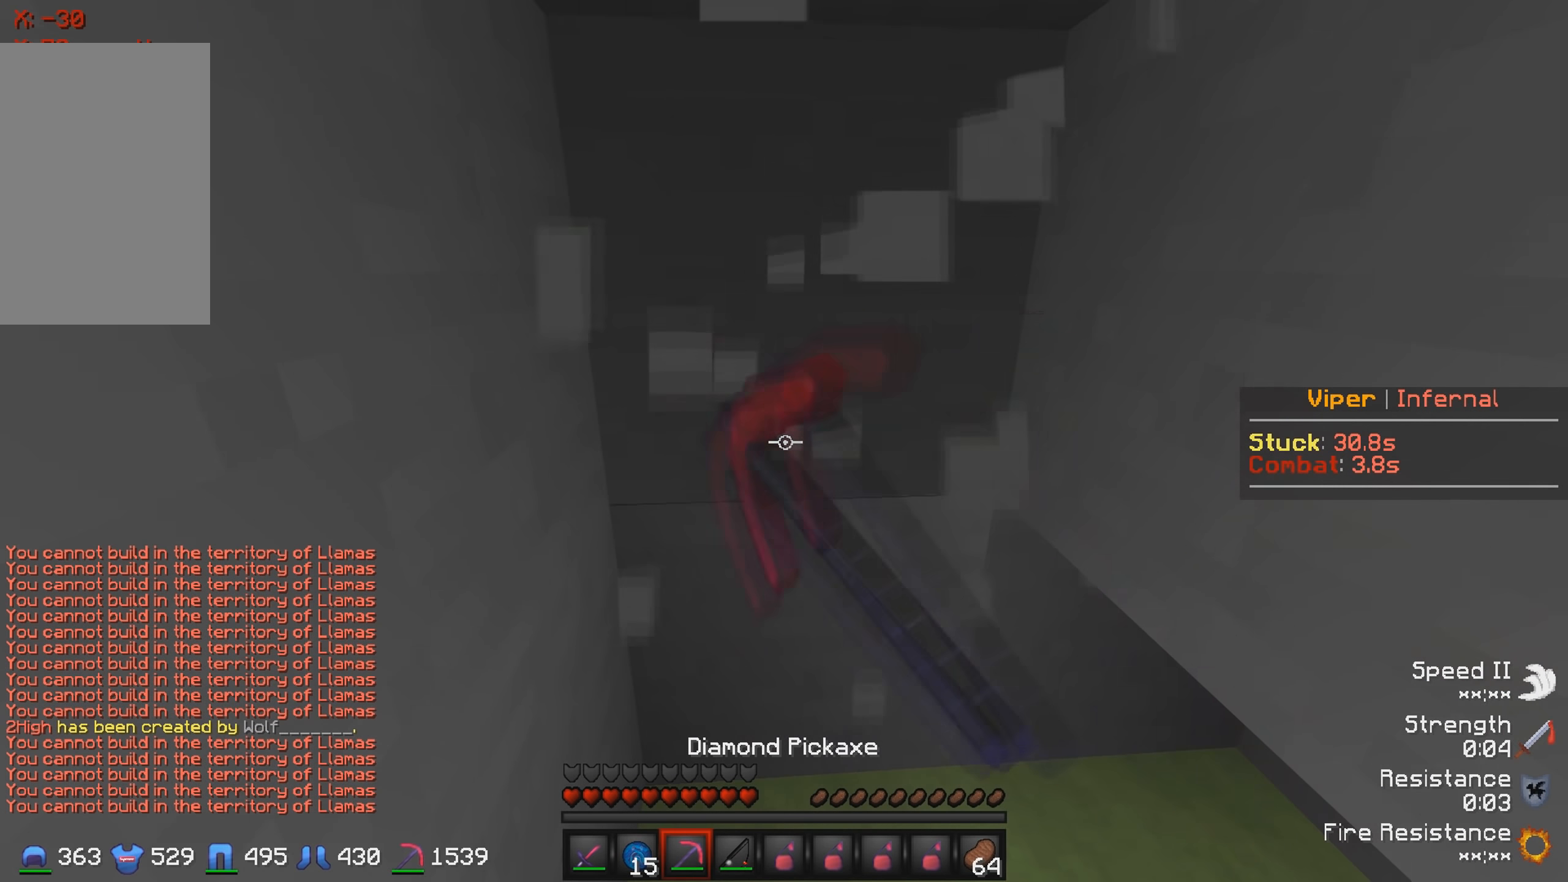
{"keys": ["s"], "events": [[433, "s", "down"]]}
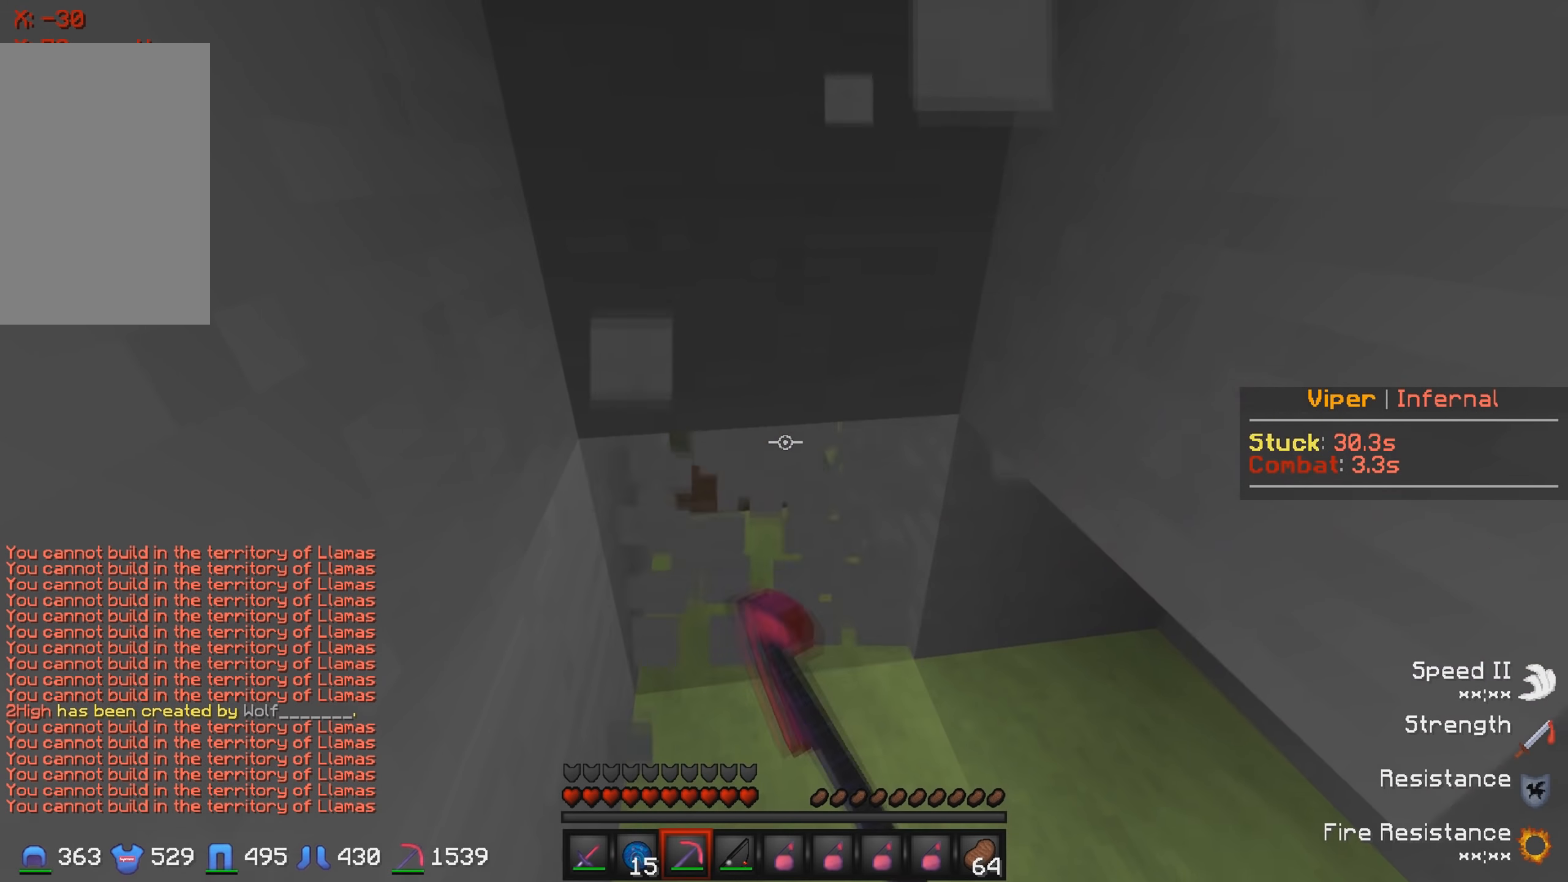
{"keys": [], "events": [[183, "s", "up"]]}
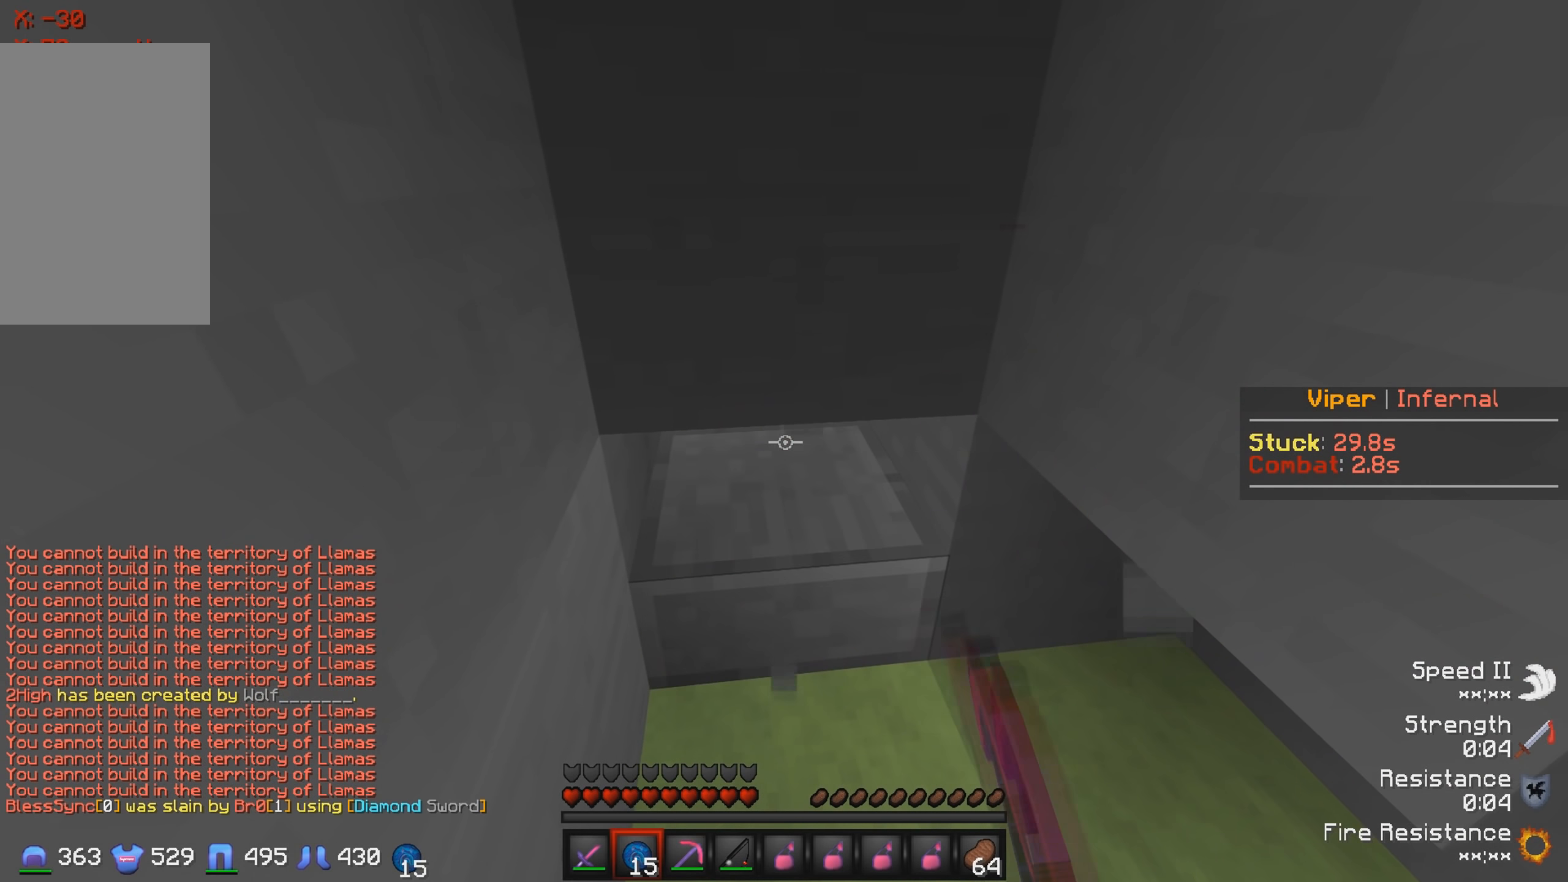
{"keys": [], "events": []}
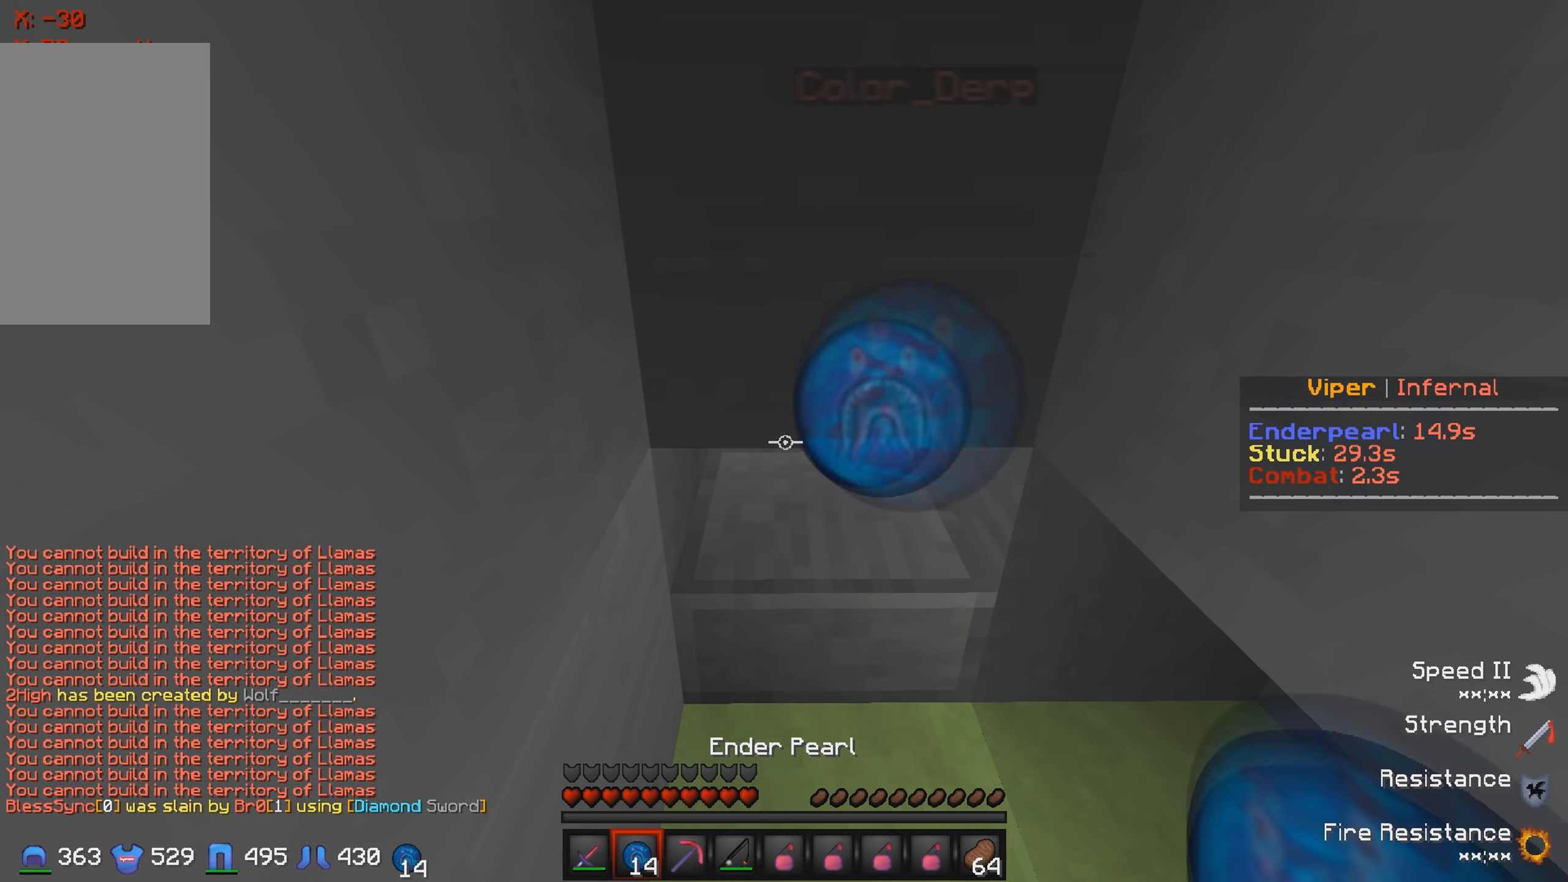
{"keys": ["s"], "events": [[350, "s", "down"]]}